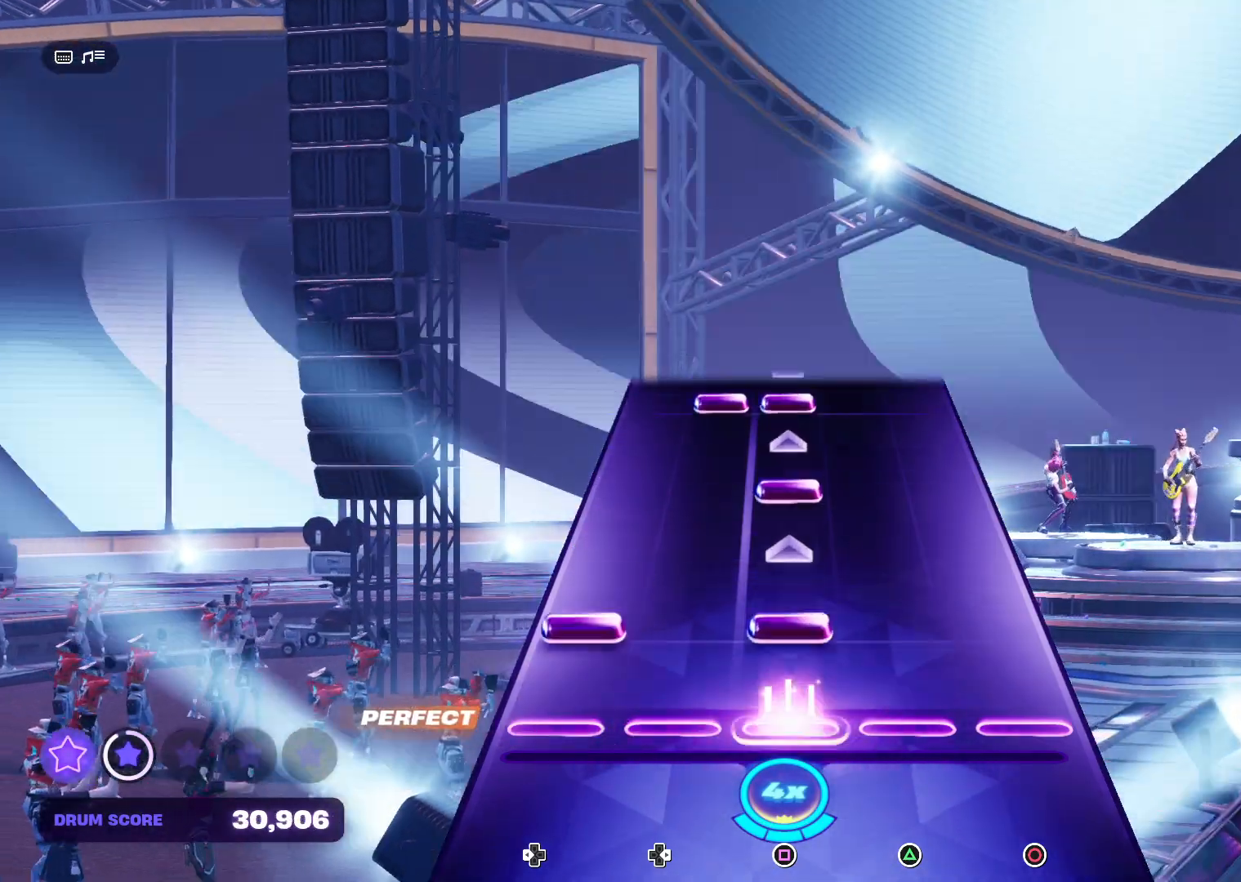
Gameplay with a controller (PlayStation layout); each line is a JSON object with the inputs held at the frame after it. "events" lists button and stick changes between this image and that frame as [ms after this image, input, new state], when the widget could be followed in between. Not read: left_stick.
{"buttons": ["SQUARE"], "right_stick": "center", "events": [[133, "DPAD_LEFT", "down"], [133, "SQUARE", "down"], [300, "DPAD_LEFT", "up"], [300, "SQUARE", "up"], [467, "SQUARE", "down"]]}
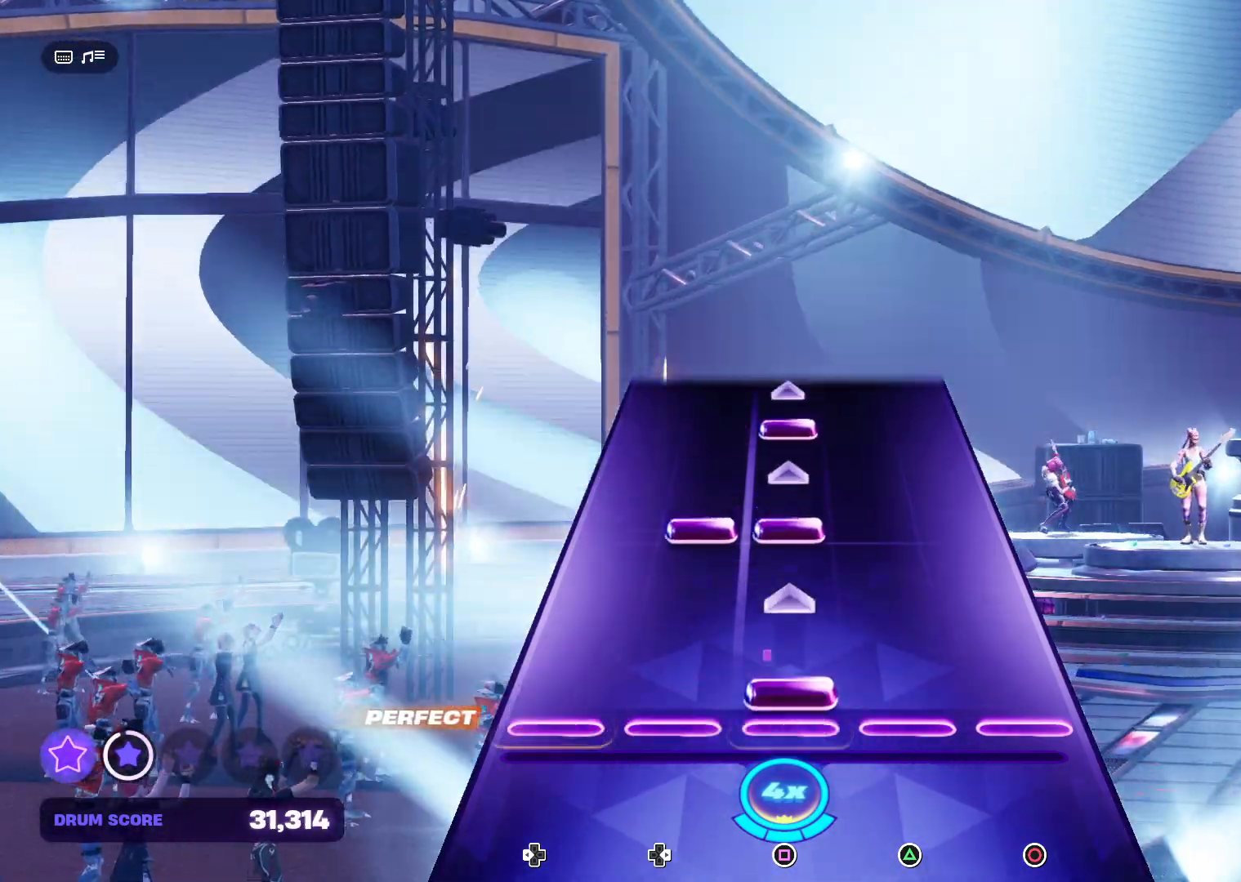
{"buttons": ["SQUARE", "DPAD_RIGHT"], "right_stick": "center", "events": [[100, "SQUARE", "up"], [367, "SQUARE", "down"], [400, "DPAD_RIGHT", "down"]]}
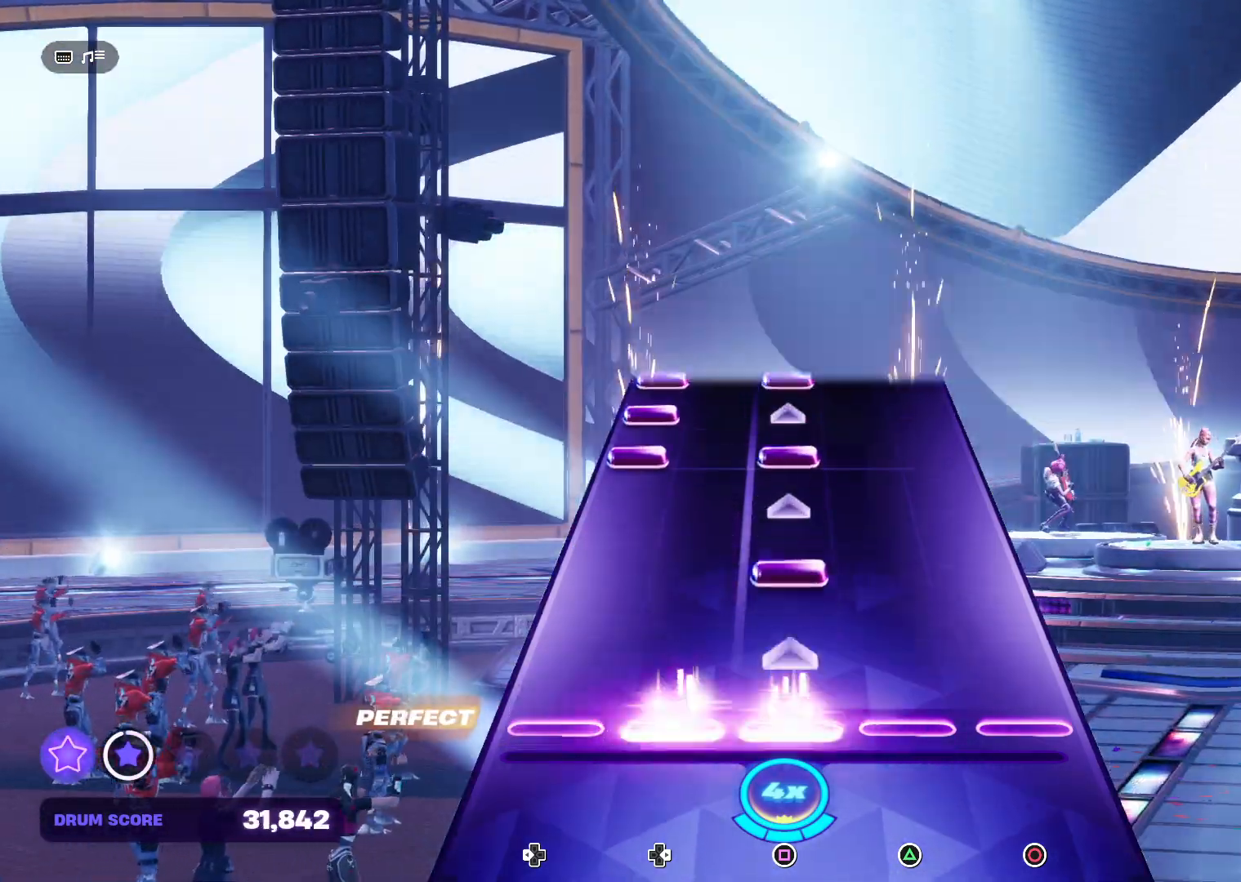
{"buttons": [], "right_stick": "center", "events": [[67, "DPAD_RIGHT", "up"], [67, "SQUARE", "up"], [233, "SQUARE", "down"], [367, "SQUARE", "up"]]}
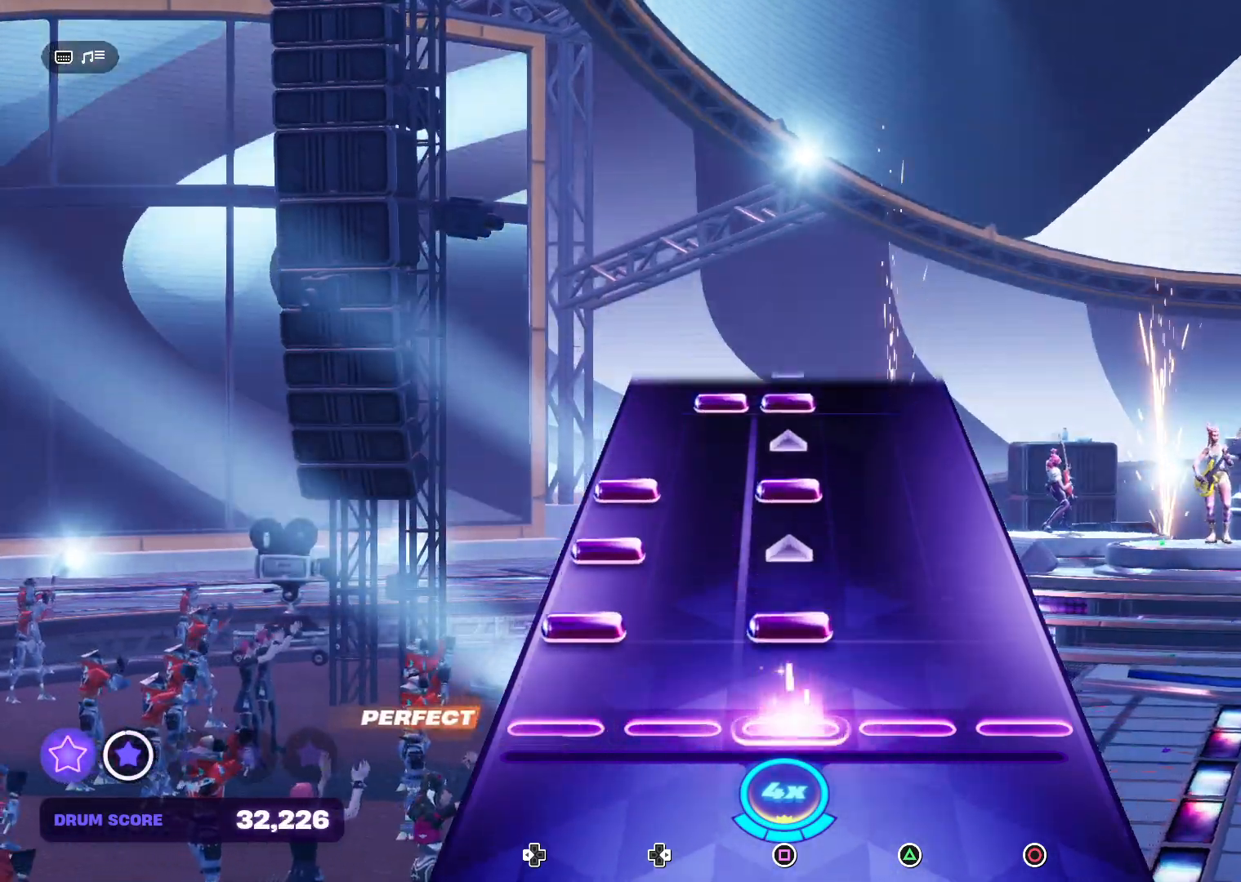
{"buttons": ["SQUARE", "DPAD_LEFT"], "right_stick": "center", "events": [[67, "DPAD_LEFT", "down"], [100, "SQUARE", "down"], [233, "DPAD_LEFT", "up"], [233, "SQUARE", "up"], [300, "DPAD_LEFT", "down"], [433, "DPAD_LEFT", "up"], [500, "DPAD_LEFT", "down"], [500, "SQUARE", "down"]]}
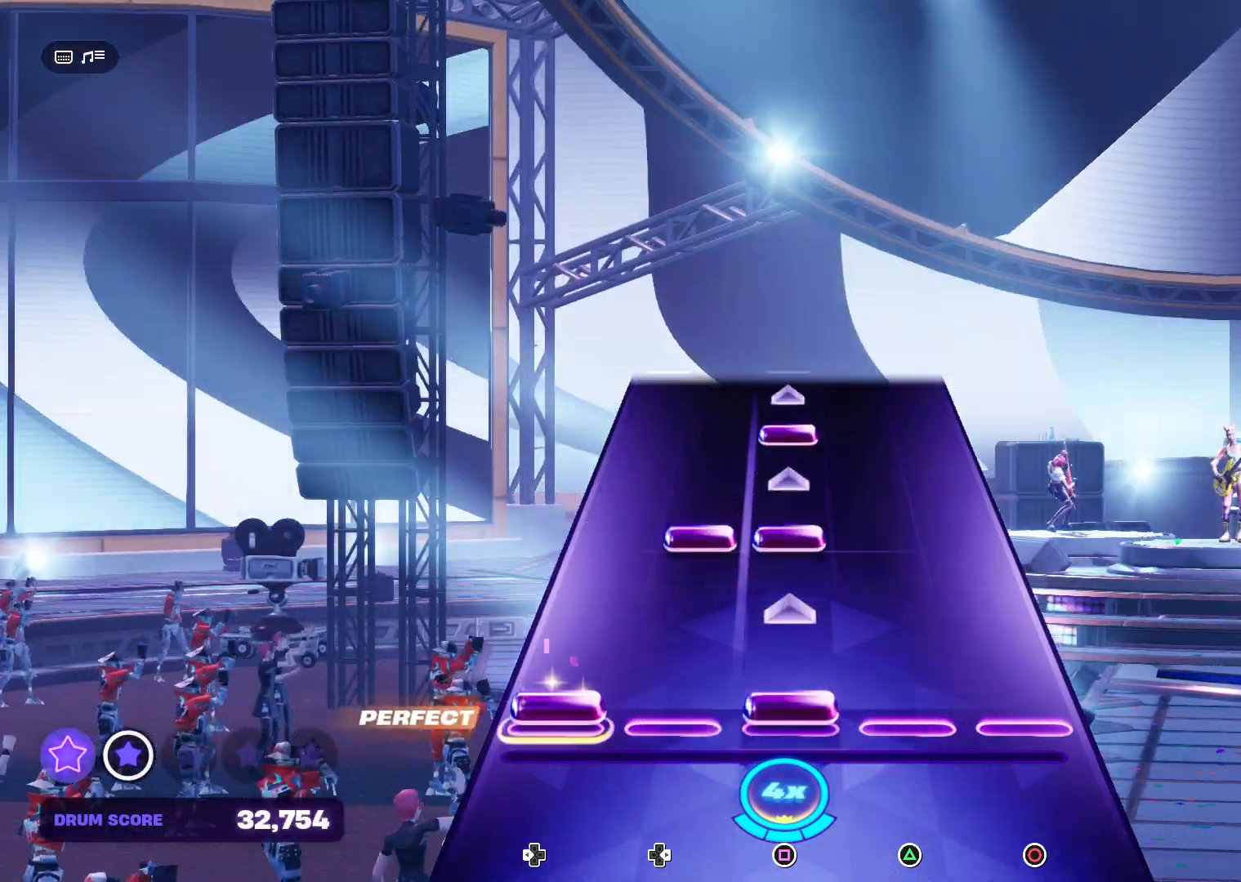
{"buttons": ["SQUARE"], "right_stick": "center", "events": [[133, "DPAD_LEFT", "up"], [167, "SQUARE", "up"], [367, "DPAD_RIGHT", "down"], [367, "SQUARE", "down"], [500, "DPAD_RIGHT", "up"]]}
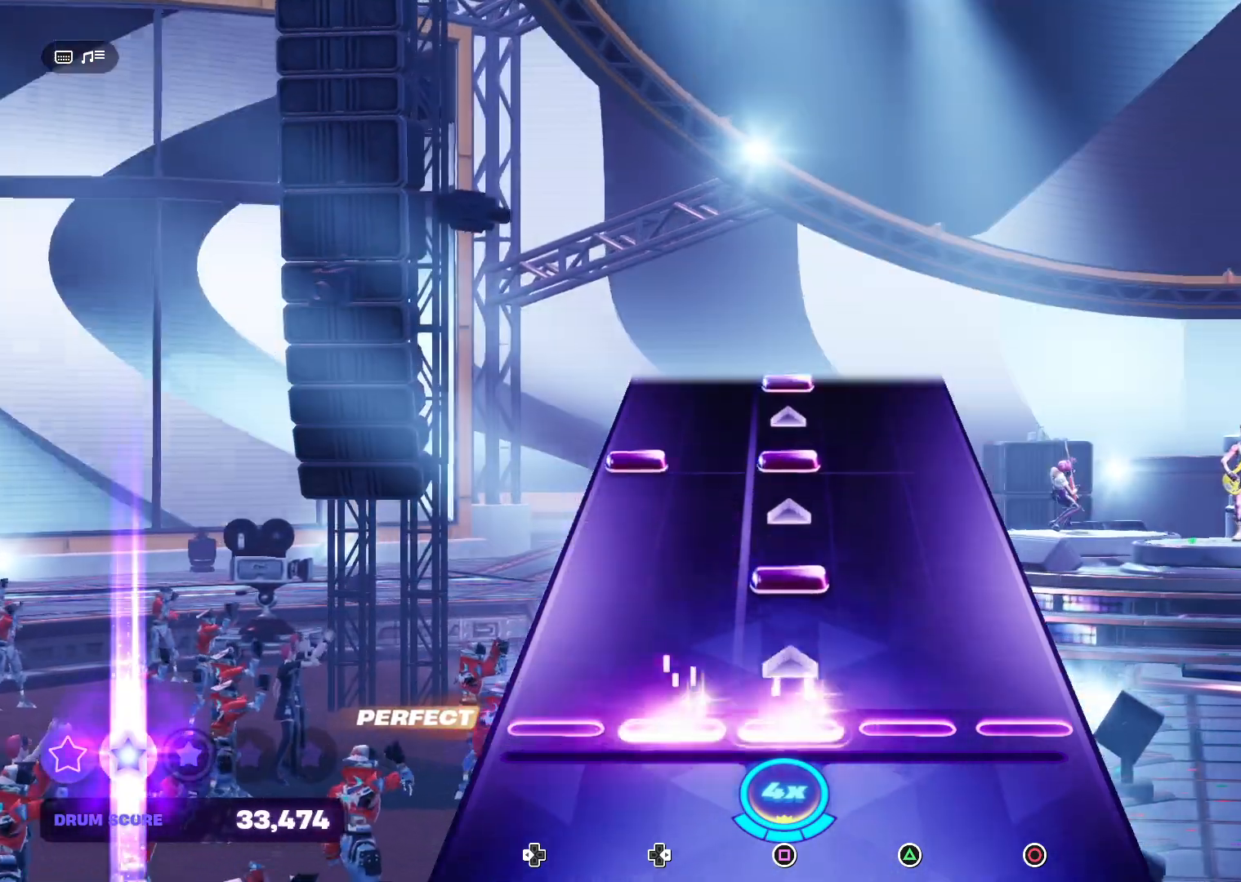
{"buttons": [], "right_stick": "center", "events": [[33, "SQUARE", "up"], [233, "SQUARE", "down"], [400, "SQUARE", "up"]]}
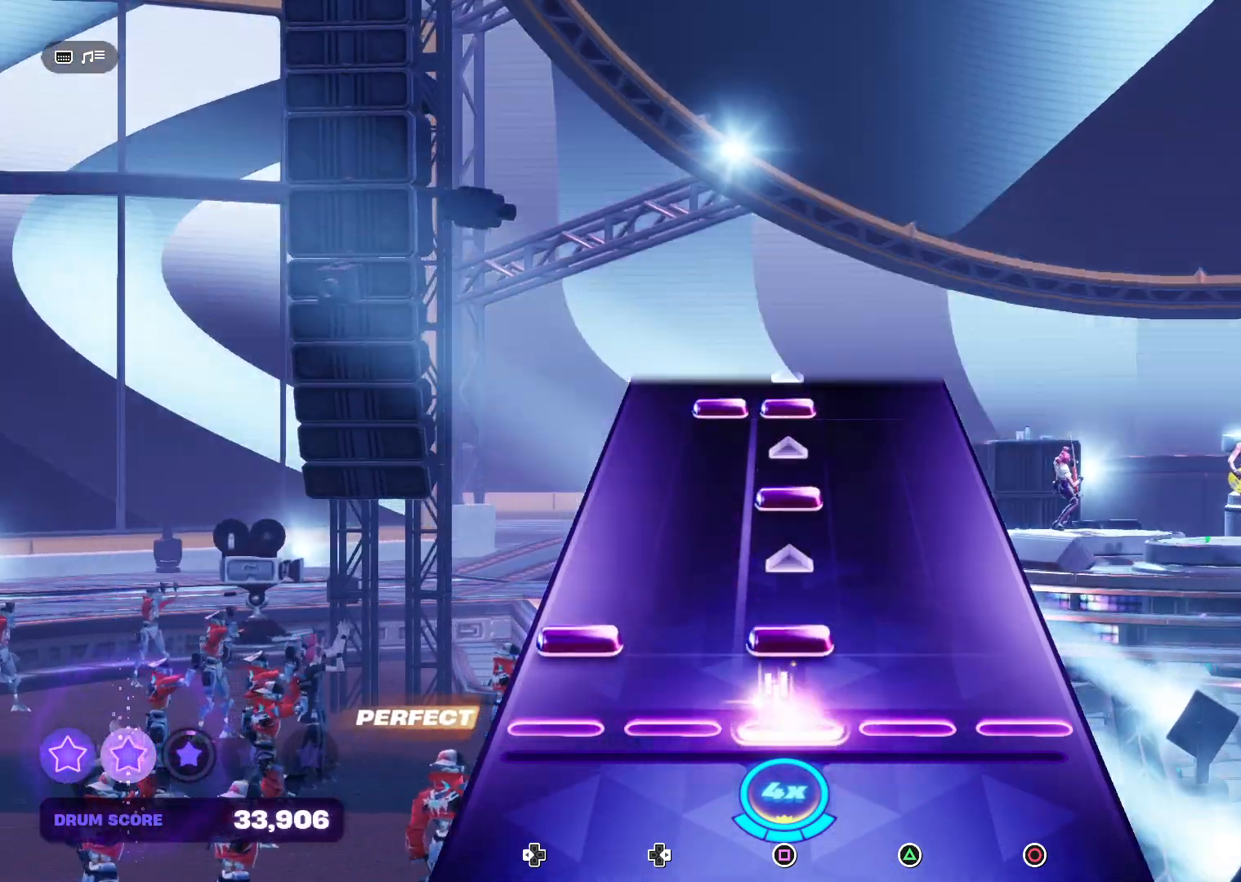
{"buttons": ["SQUARE"], "right_stick": "center", "events": [[100, "DPAD_LEFT", "down"], [100, "SQUARE", "down"], [267, "DPAD_LEFT", "up"], [267, "SQUARE", "up"], [467, "SQUARE", "down"]]}
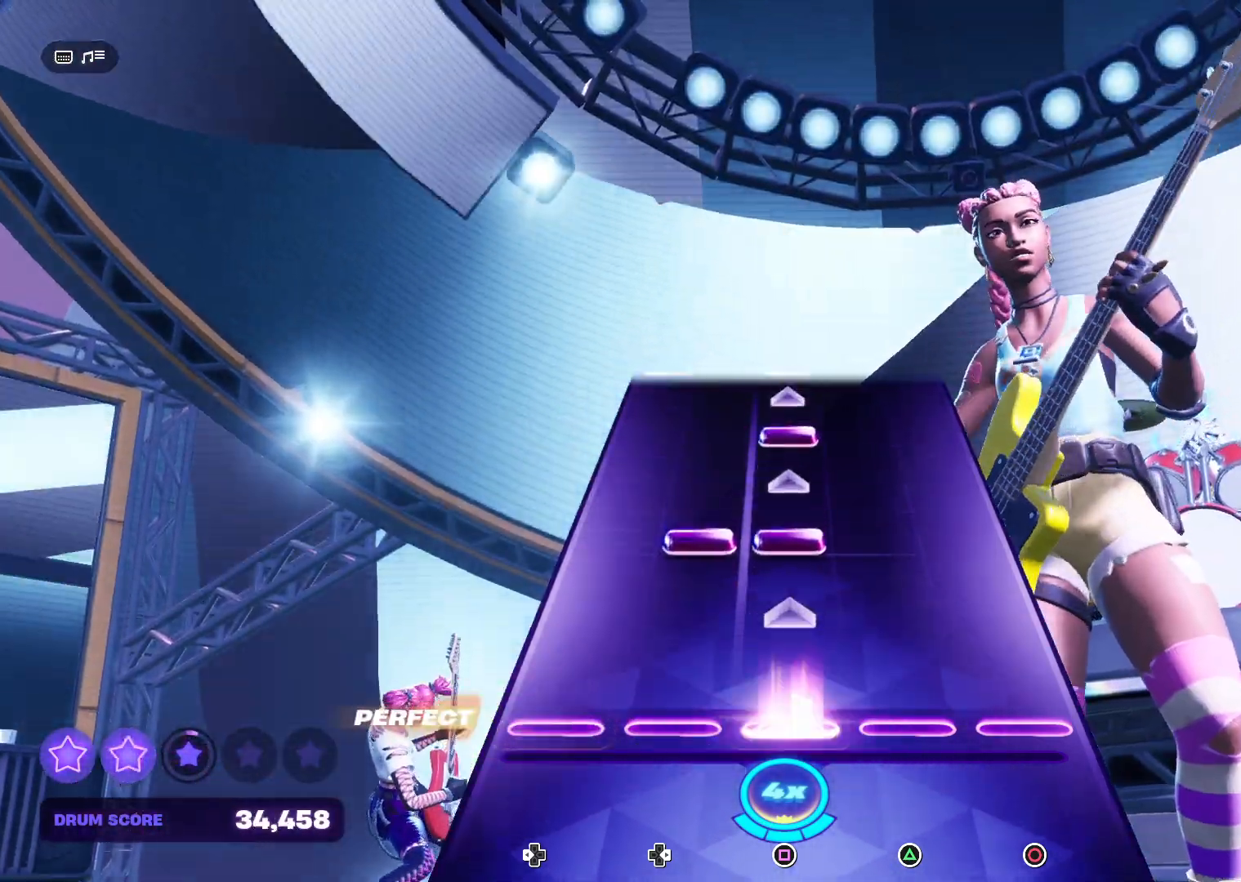
{"buttons": [], "right_stick": "center", "events": [[100, "SQUARE", "up"], [333, "DPAD_RIGHT", "down"], [333, "SQUARE", "down"], [467, "DPAD_RIGHT", "up"], [500, "SQUARE", "up"]]}
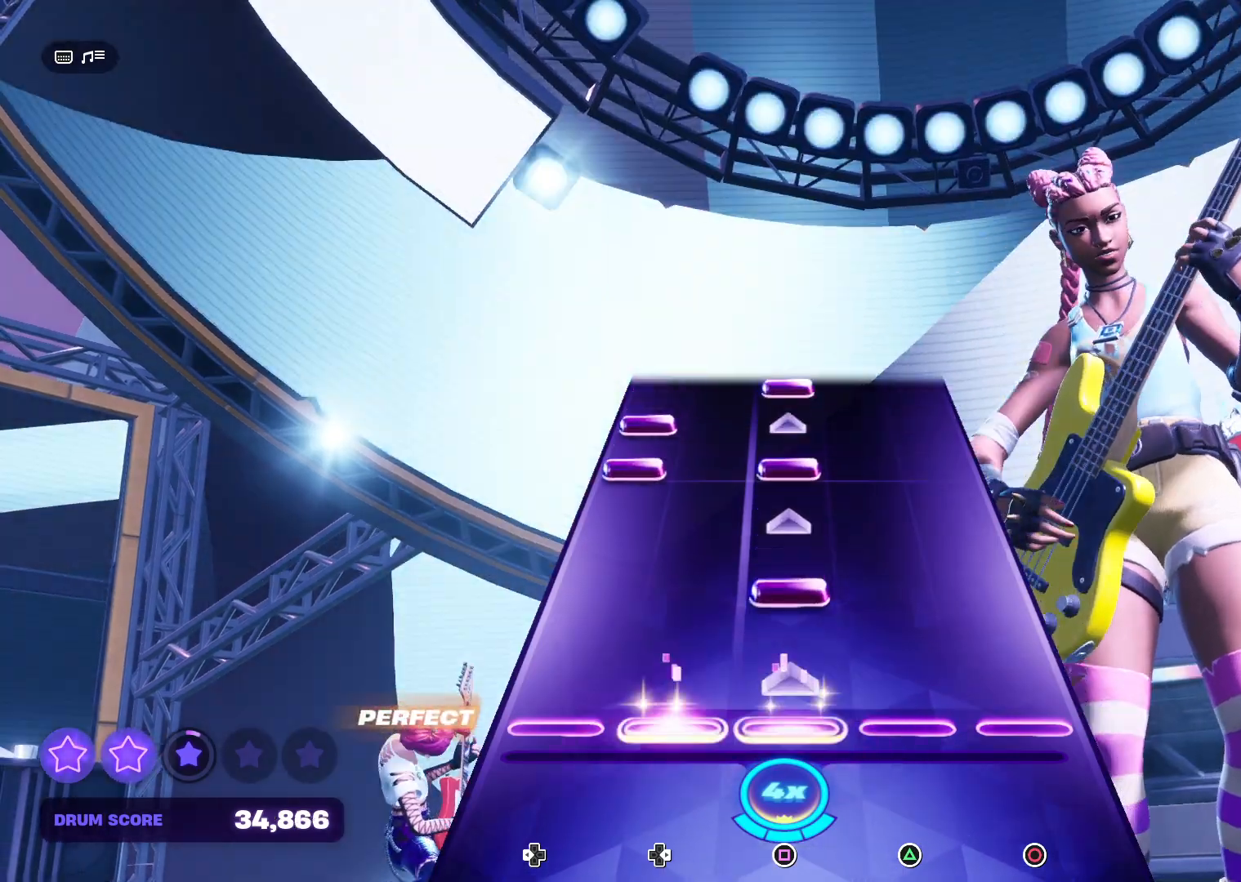
{"buttons": [], "right_stick": "center", "events": [[200, "SQUARE", "down"], [367, "SQUARE", "up"]]}
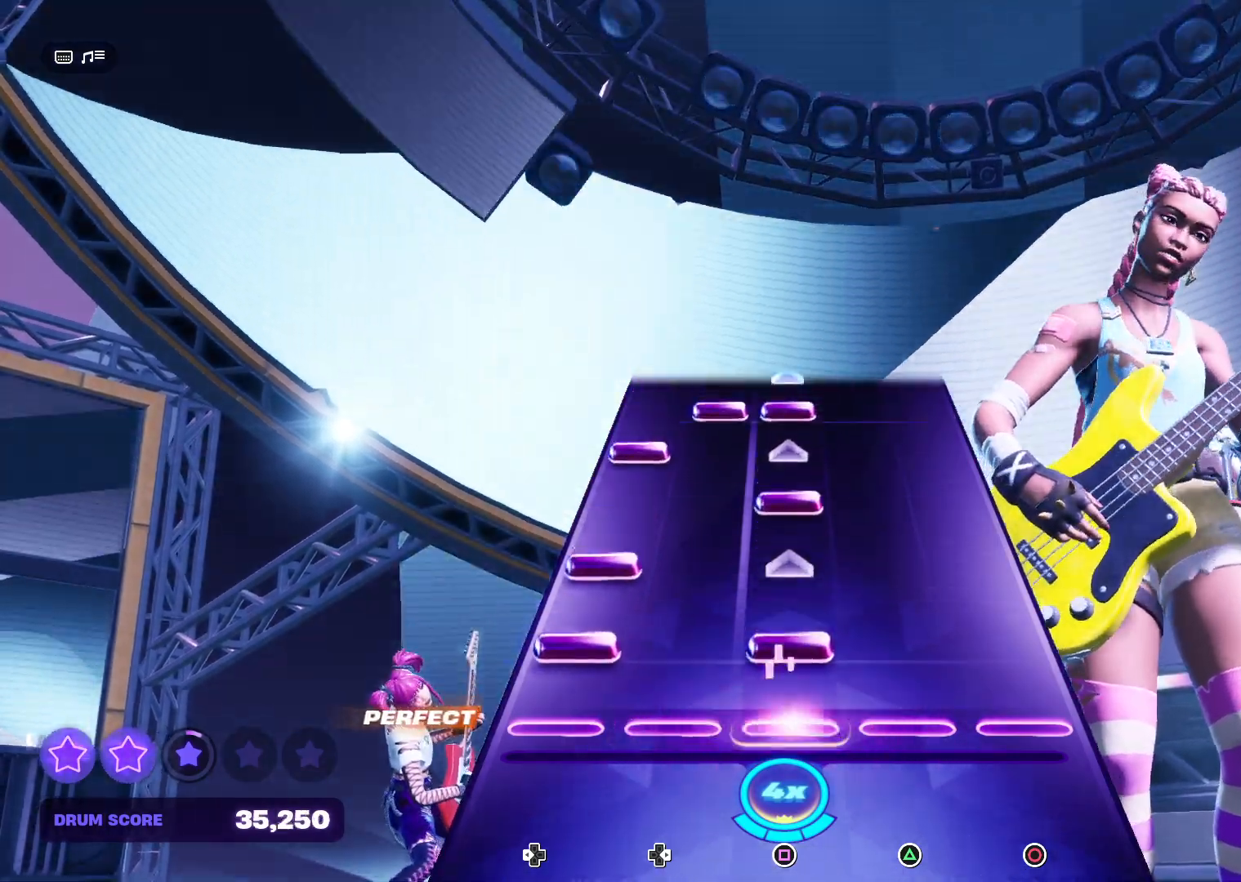
{"buttons": ["SQUARE"], "right_stick": "center", "events": [[33, "DPAD_LEFT", "down"], [33, "SQUARE", "down"], [167, "DPAD_LEFT", "up"], [167, "SQUARE", "up"], [267, "DPAD_LEFT", "down"], [433, "DPAD_LEFT", "up"], [433, "SQUARE", "down"]]}
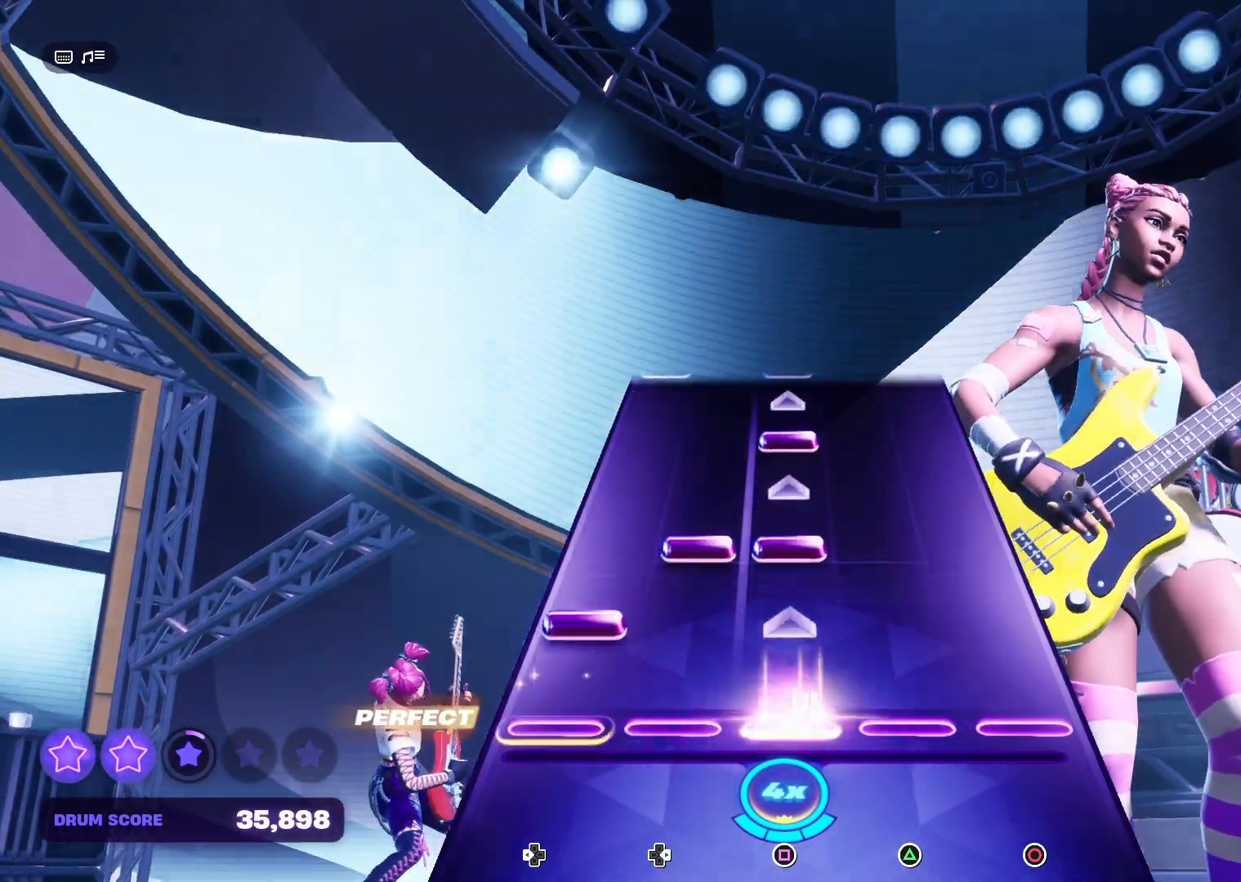
{"buttons": [], "right_stick": "center", "events": [[100, "DPAD_LEFT", "down"], [100, "SQUARE", "up"], [233, "DPAD_LEFT", "up"], [300, "DPAD_RIGHT", "down"], [333, "SQUARE", "down"], [467, "DPAD_RIGHT", "up"], [500, "SQUARE", "up"]]}
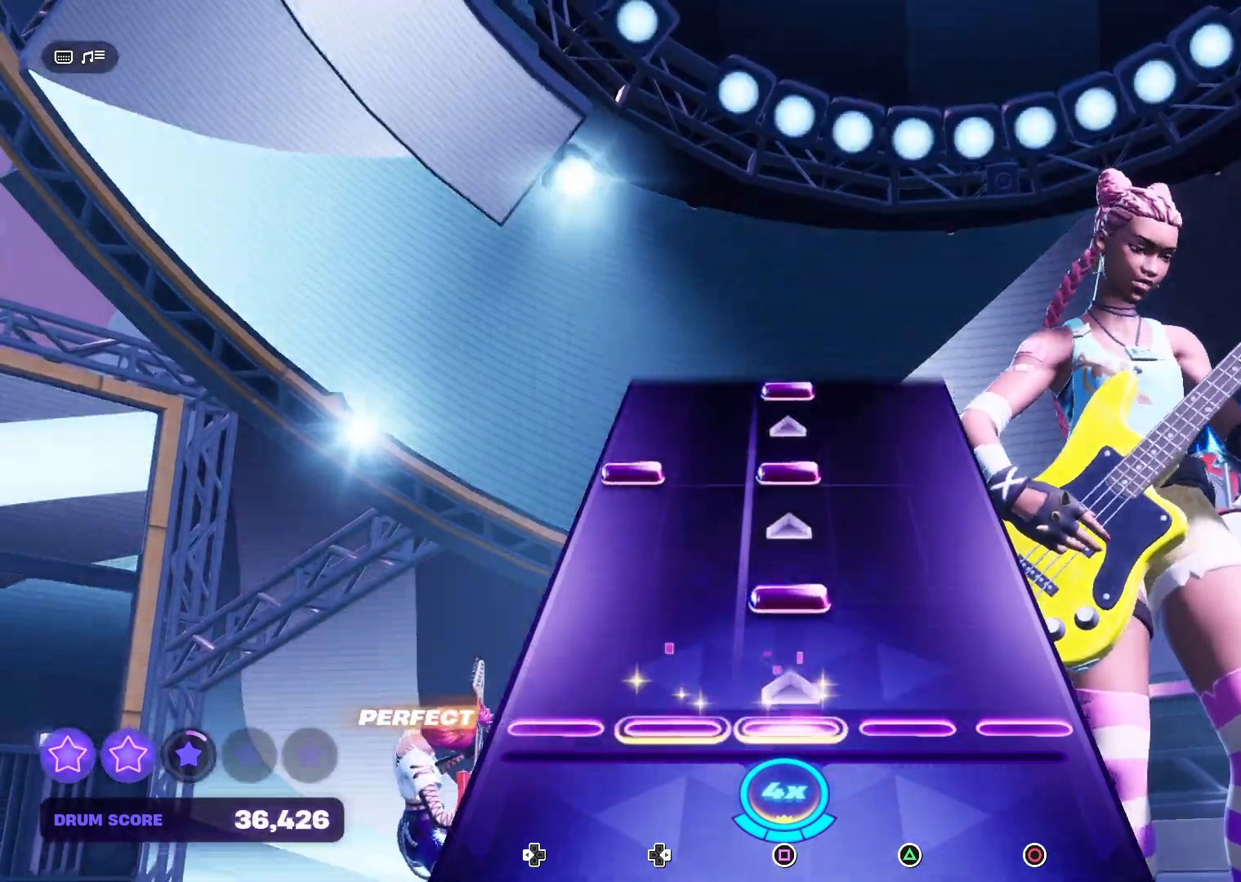
{"buttons": [], "right_stick": "center", "events": [[233, "SQUARE", "down"], [333, "SQUARE", "up"]]}
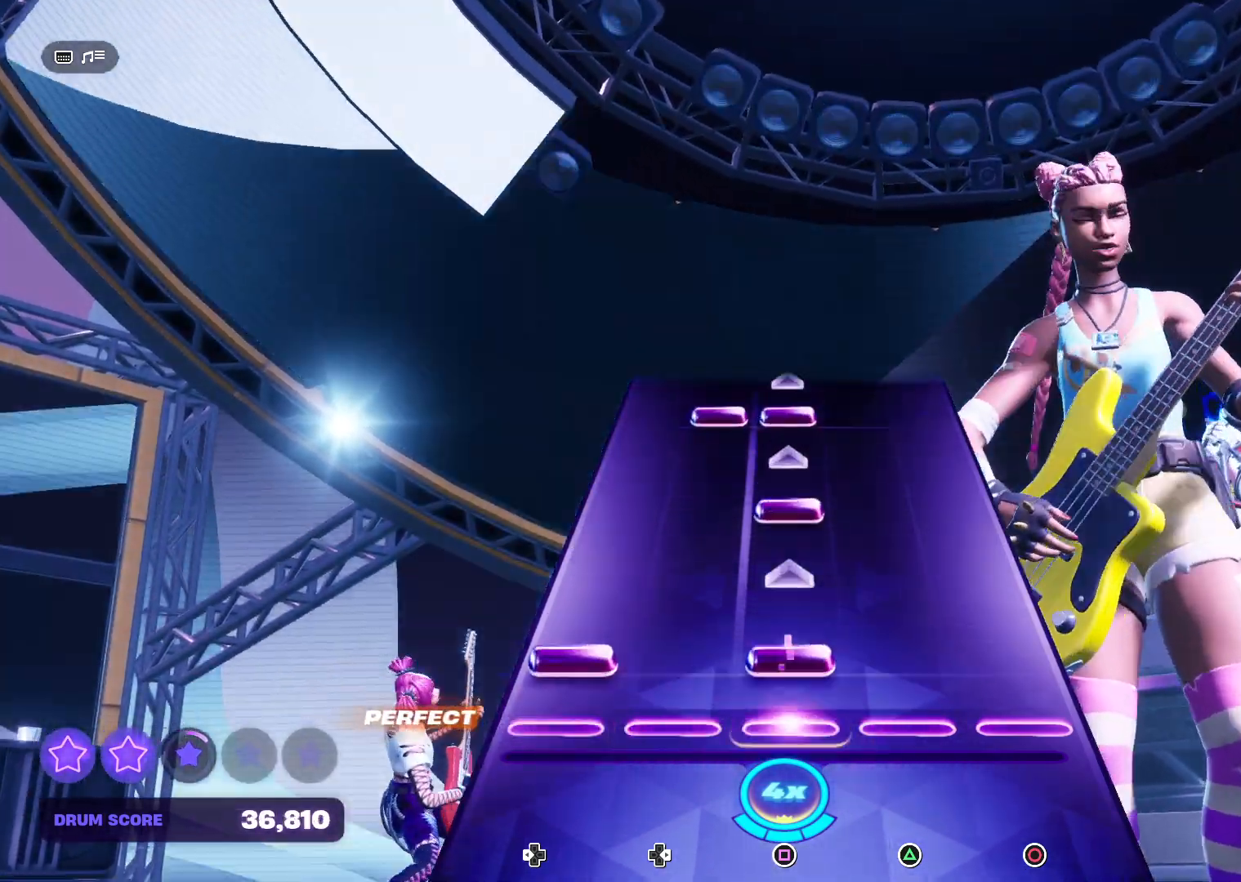
{"buttons": ["SQUARE"], "right_stick": "center", "events": [[33, "DPAD_LEFT", "down"], [33, "SQUARE", "down"], [200, "DPAD_LEFT", "up"], [200, "SQUARE", "up"], [433, "SQUARE", "down"]]}
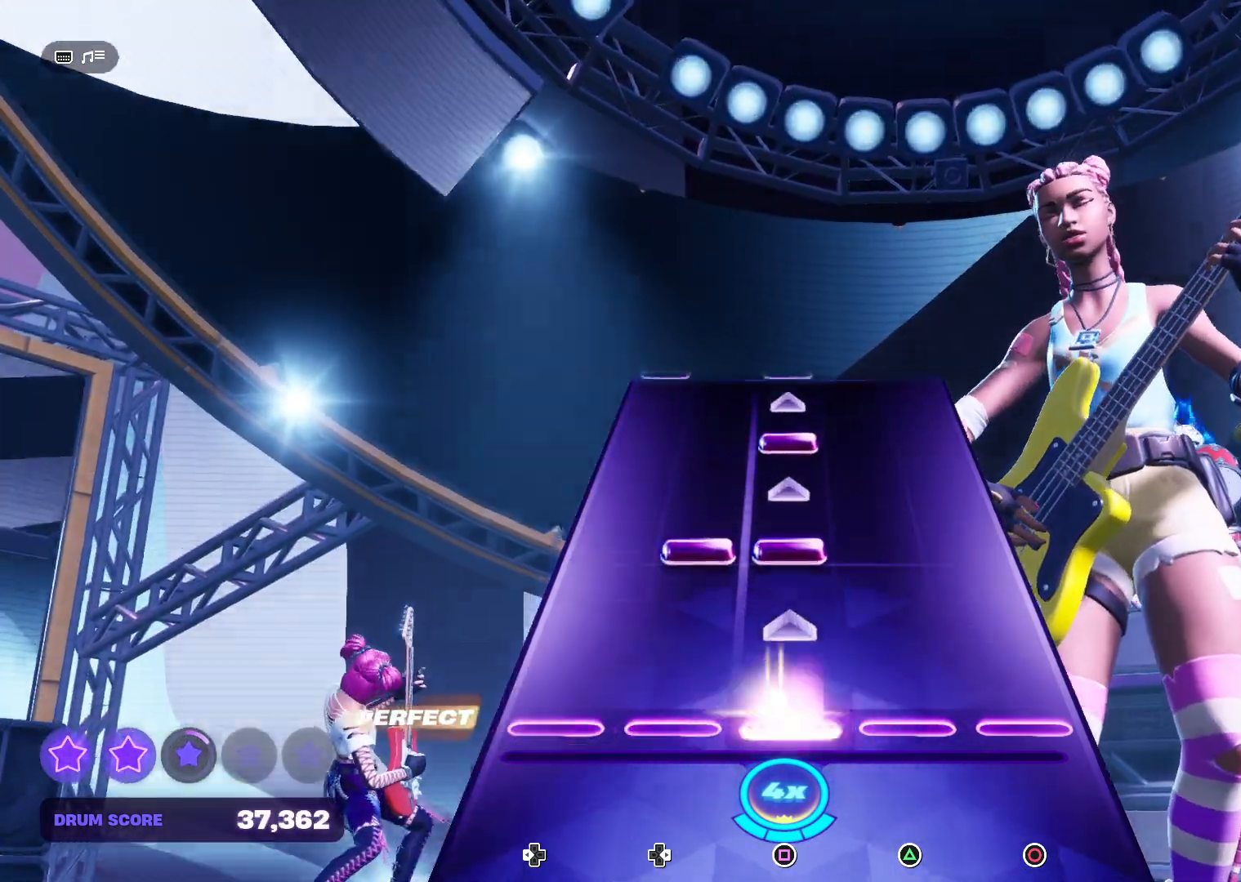
{"buttons": ["SQUARE"], "right_stick": "center", "events": [[67, "SQUARE", "up"], [333, "DPAD_RIGHT", "down"], [333, "SQUARE", "down"], [467, "DPAD_RIGHT", "up"]]}
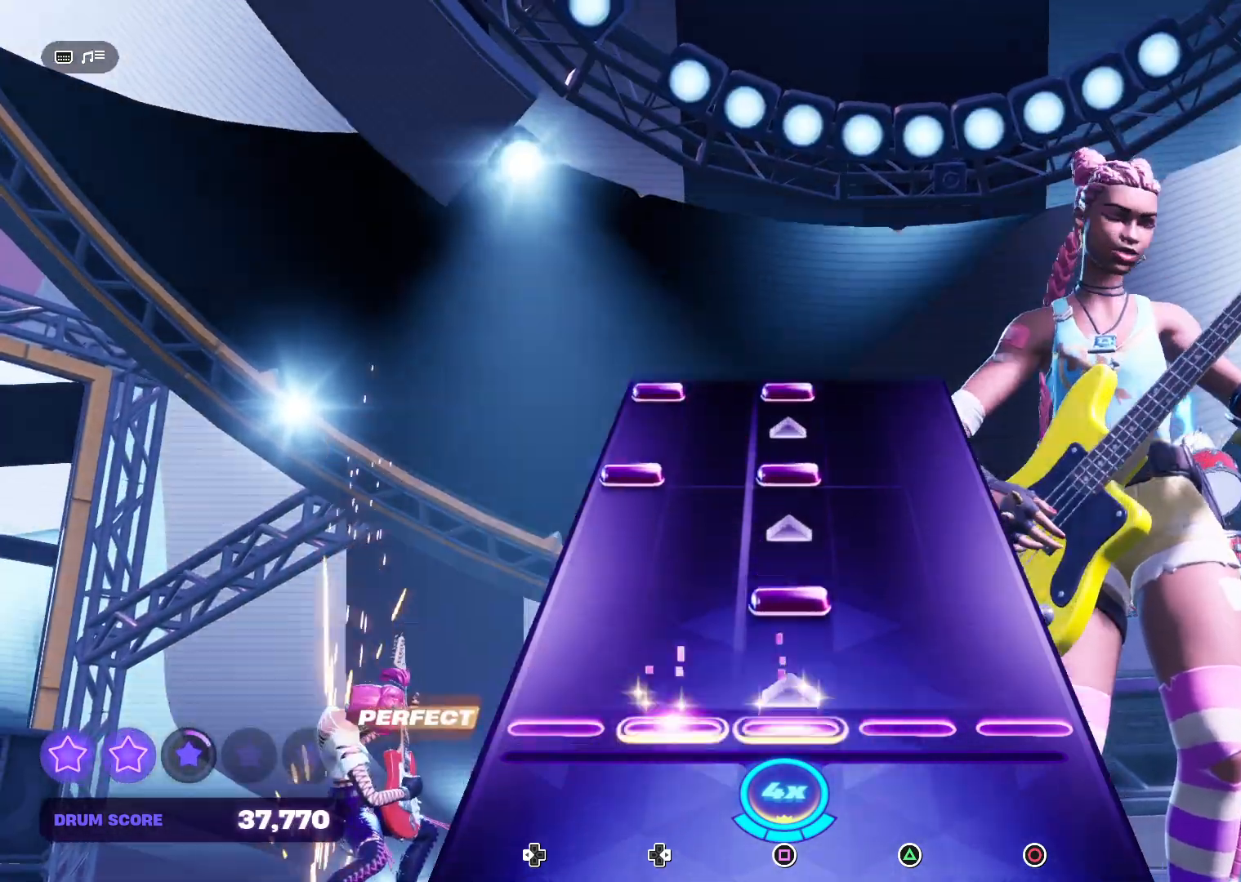
{"buttons": [], "right_stick": "center", "events": [[33, "SQUARE", "up"], [200, "SQUARE", "down"], [333, "SQUARE", "up"]]}
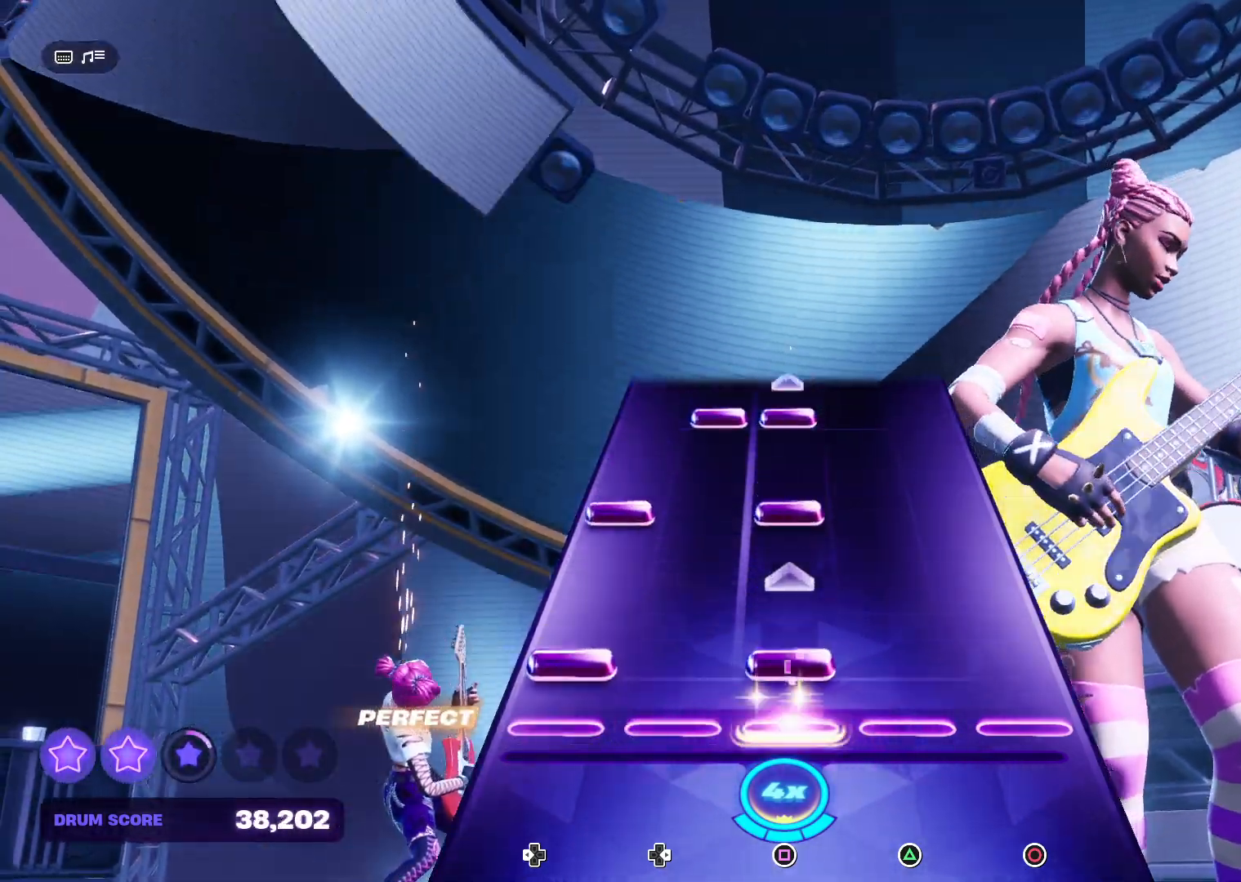
{"buttons": ["SQUARE", "DPAD_LEFT"], "right_stick": "center", "events": [[67, "DPAD_LEFT", "down"], [67, "SQUARE", "down"], [200, "DPAD_LEFT", "up"], [200, "SQUARE", "up"], [400, "DPAD_LEFT", "down"], [400, "SQUARE", "down"]]}
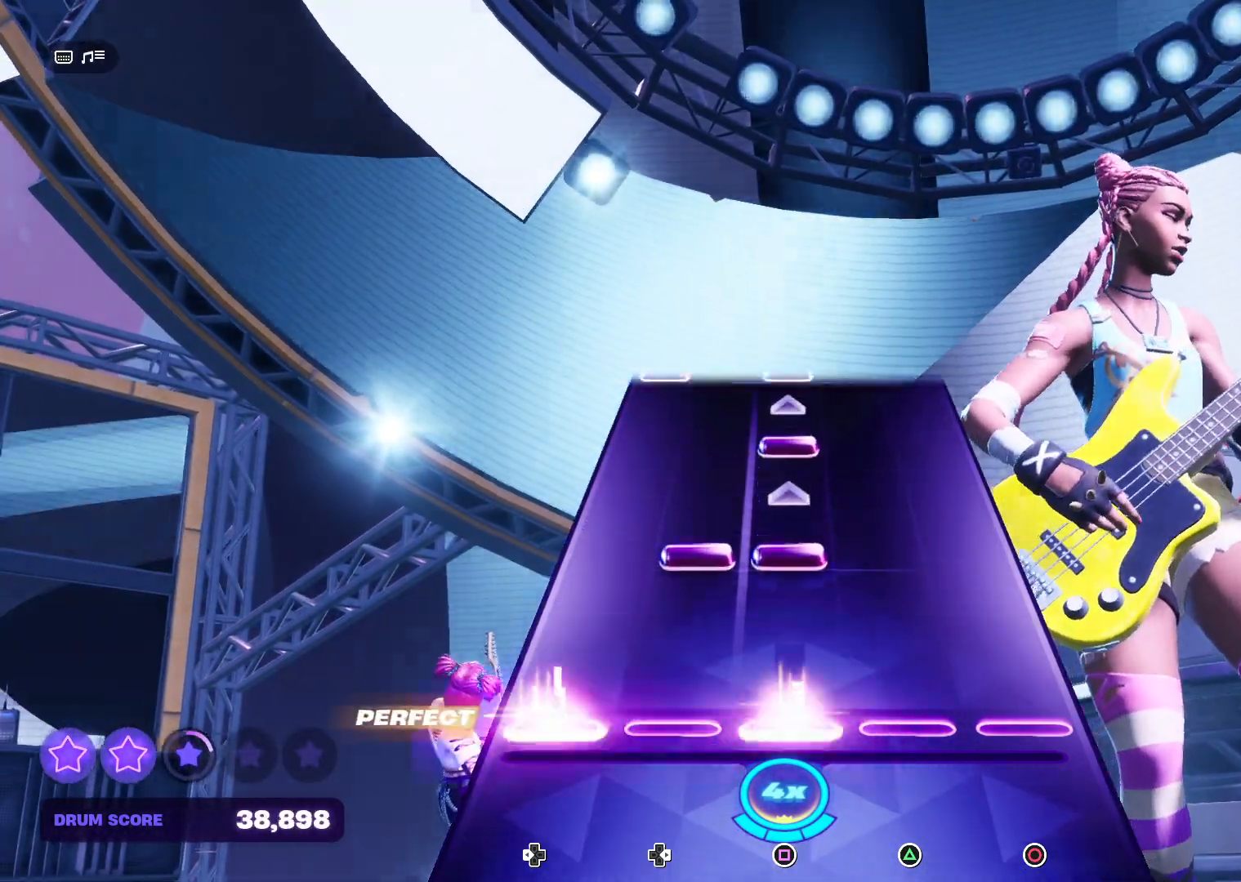
{"buttons": [], "right_stick": "center", "events": [[67, "DPAD_LEFT", "up"], [67, "SQUARE", "up"], [267, "DPAD_RIGHT", "down"], [300, "SQUARE", "down"], [400, "DPAD_RIGHT", "up"], [433, "SQUARE", "up"]]}
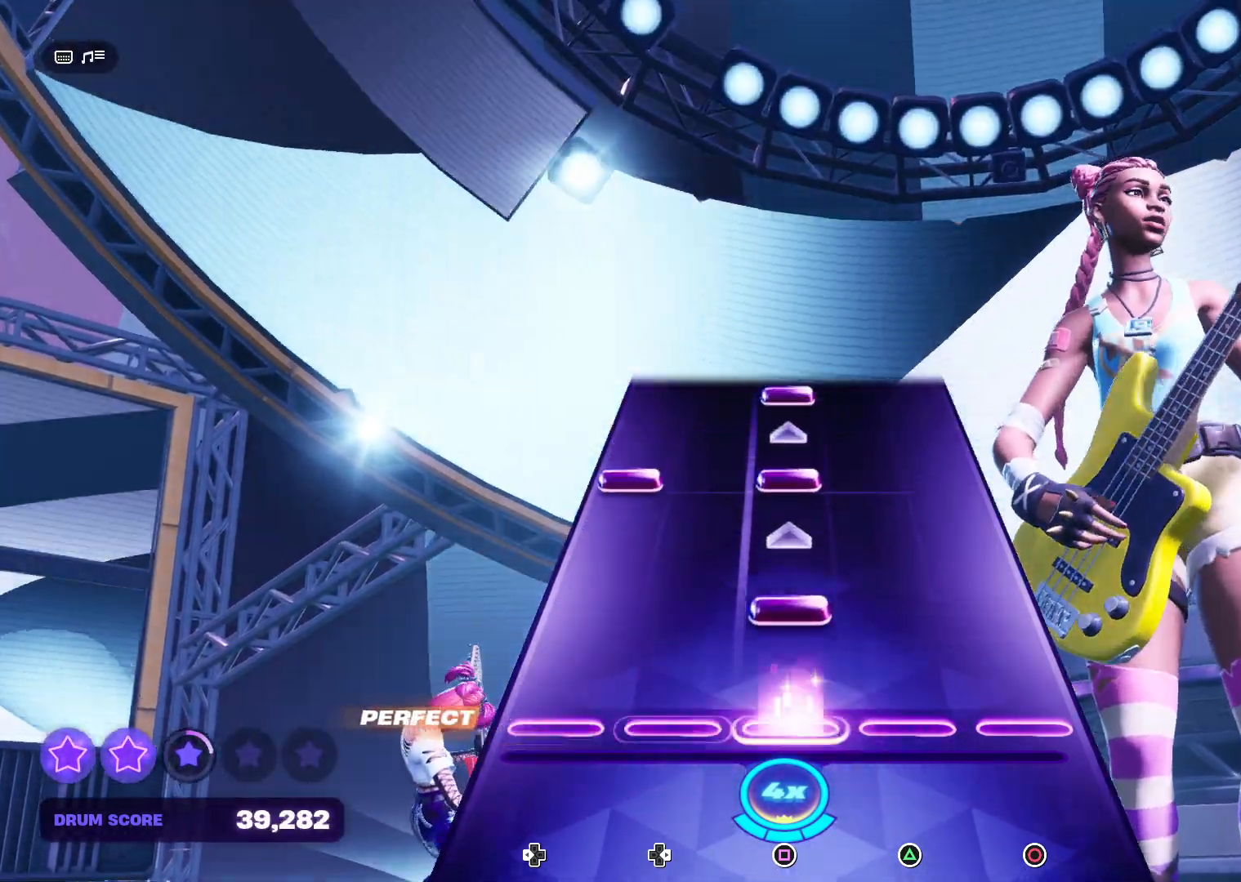
{"buttons": [], "right_stick": "center", "events": [[167, "SQUARE", "down"], [367, "SQUARE", "up"]]}
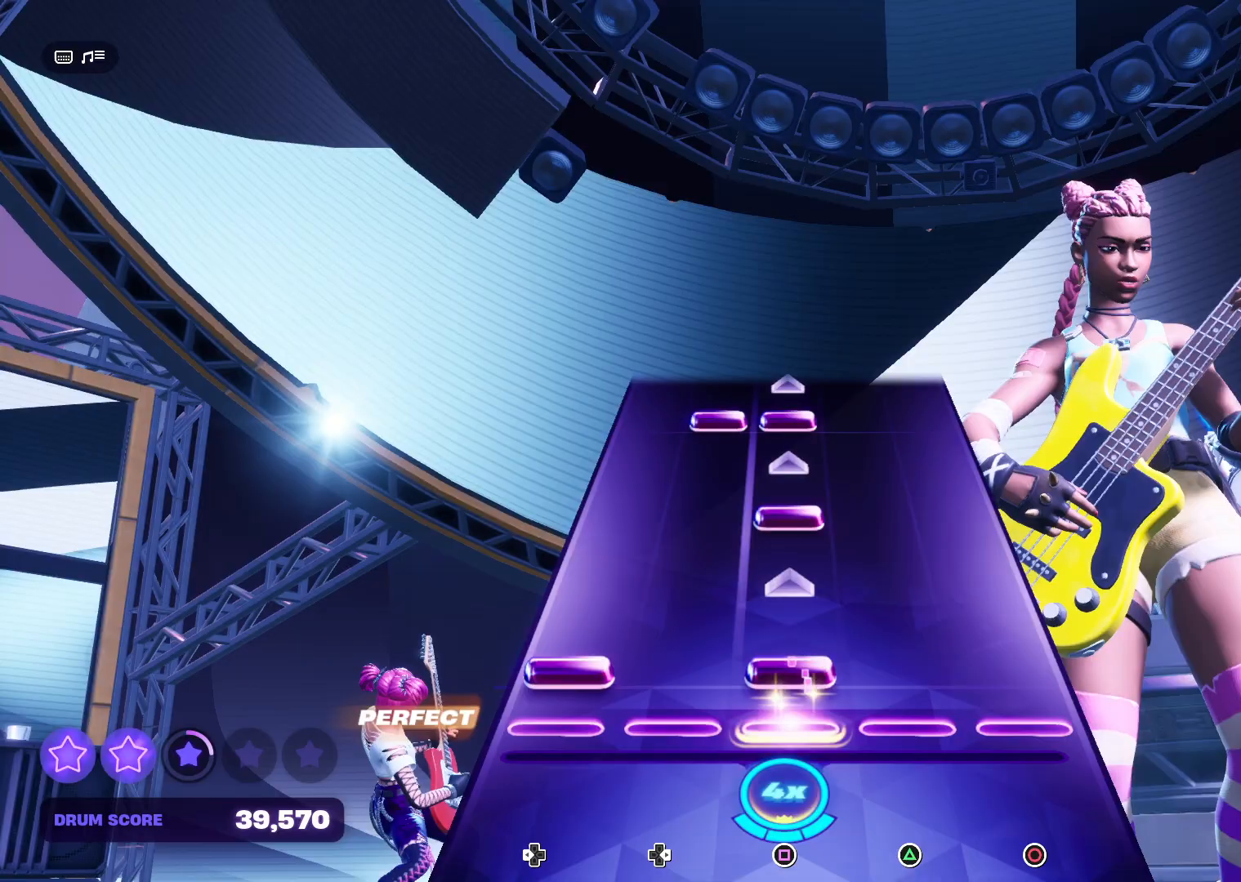
{"buttons": ["SQUARE"], "right_stick": "center", "events": [[33, "DPAD_LEFT", "down"], [33, "SQUARE", "down"], [200, "DPAD_LEFT", "up"], [200, "SQUARE", "up"], [433, "SQUARE", "down"]]}
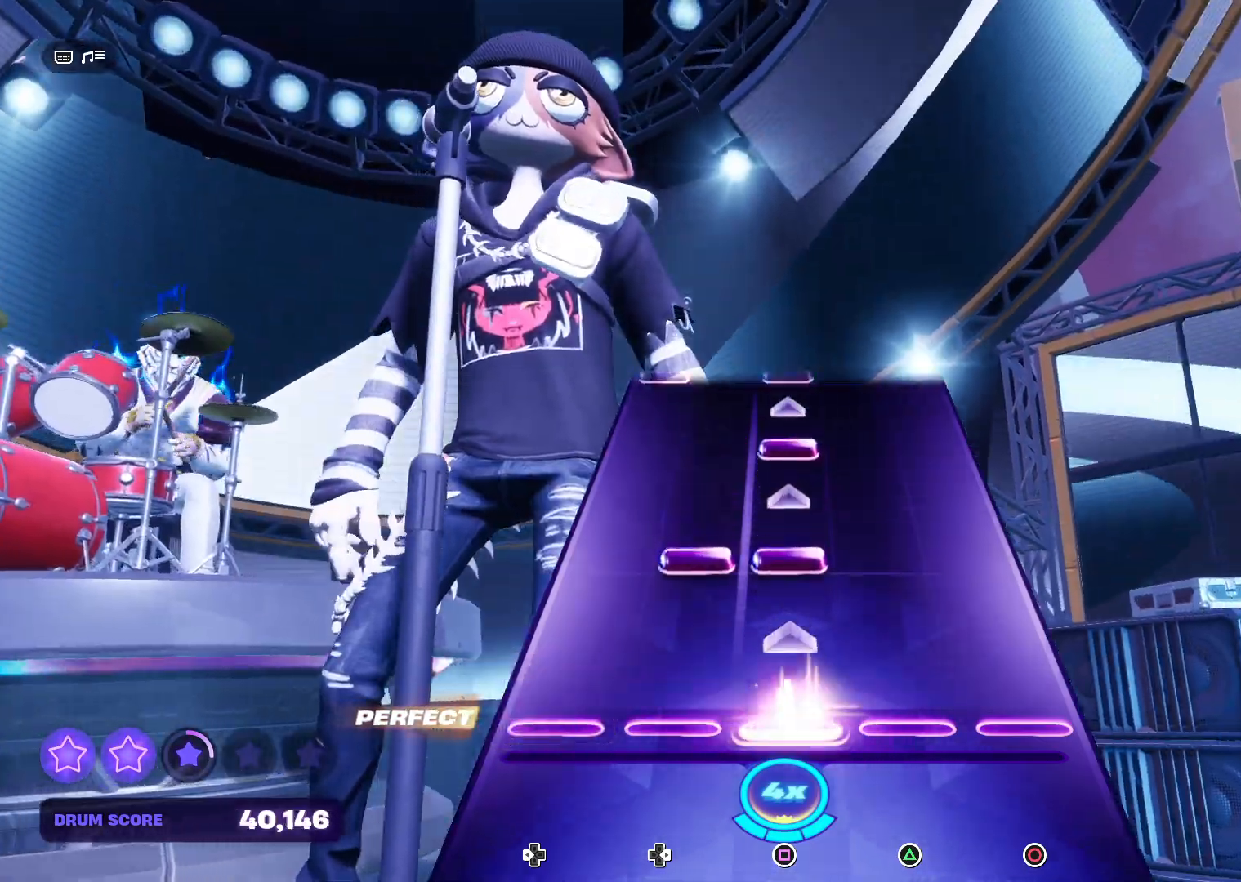
{"buttons": [], "right_stick": "center", "events": [[67, "SQUARE", "up"], [267, "SQUARE", "down"], [300, "DPAD_RIGHT", "down"], [467, "DPAD_RIGHT", "up"], [467, "SQUARE", "up"]]}
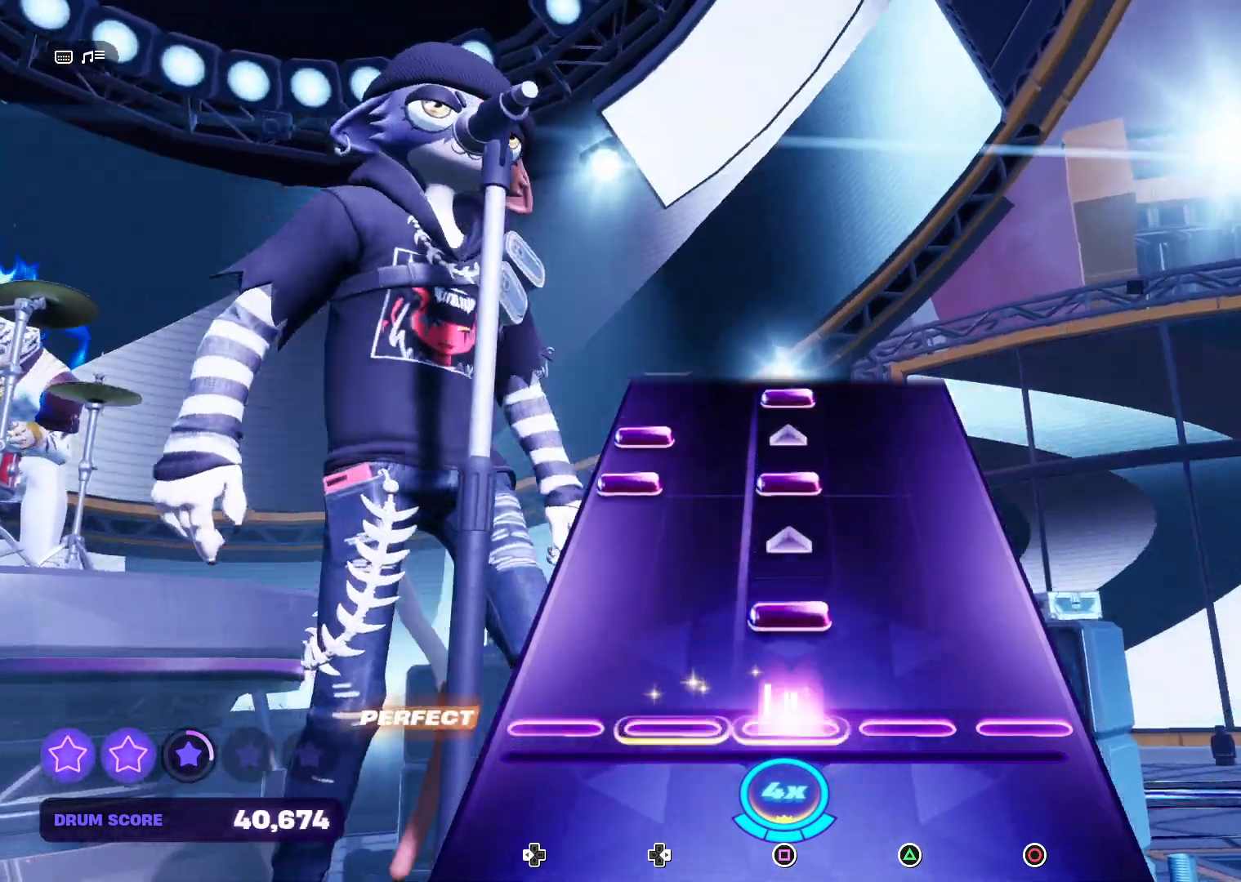
{"buttons": ["SQUARE", "DPAD_LEFT"], "right_stick": "center", "events": [[133, "SQUARE", "down"], [300, "SQUARE", "up"], [500, "DPAD_LEFT", "down"], [500, "SQUARE", "down"]]}
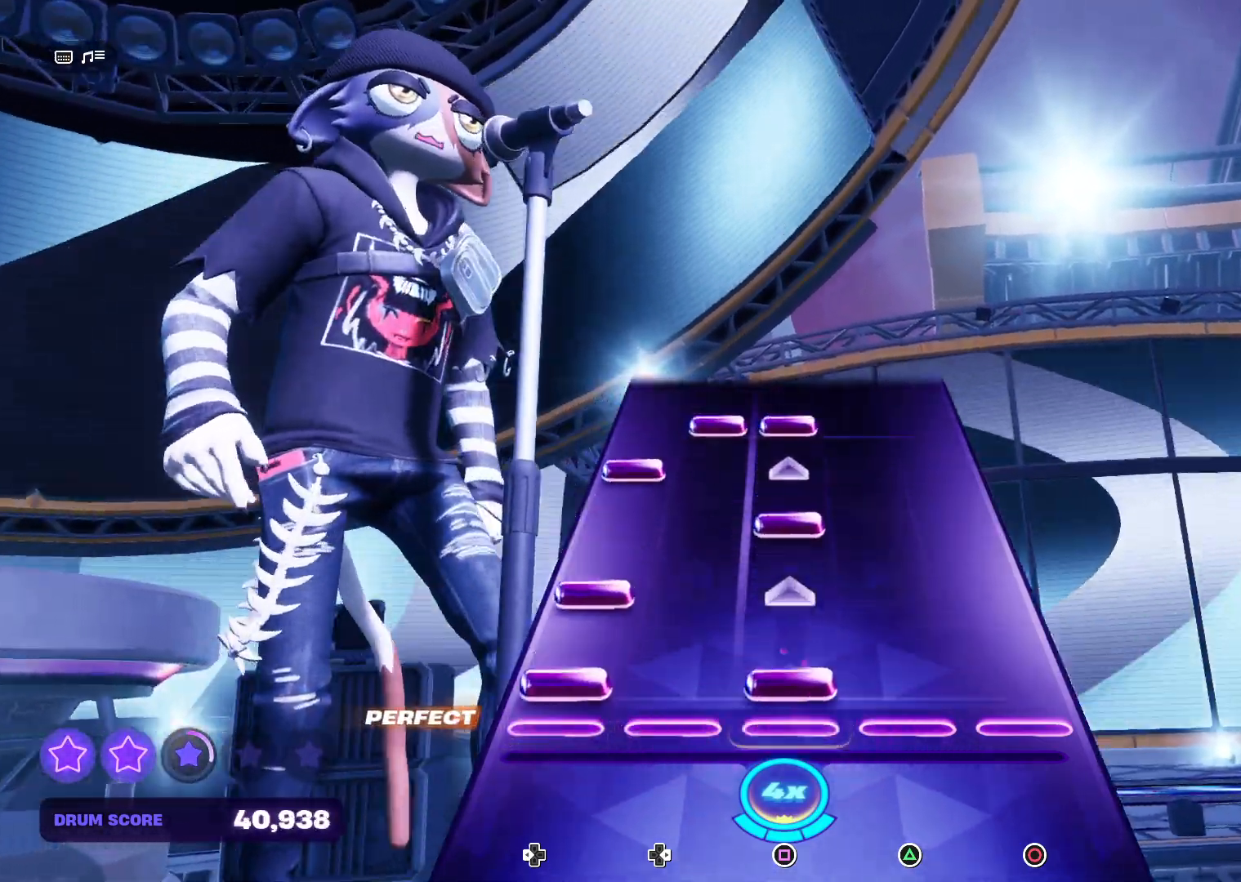
{"buttons": ["SQUARE"], "right_stick": "center", "events": [[133, "DPAD_LEFT", "up"], [167, "SQUARE", "up"], [233, "DPAD_LEFT", "down"], [333, "DPAD_LEFT", "up"], [367, "SQUARE", "down"]]}
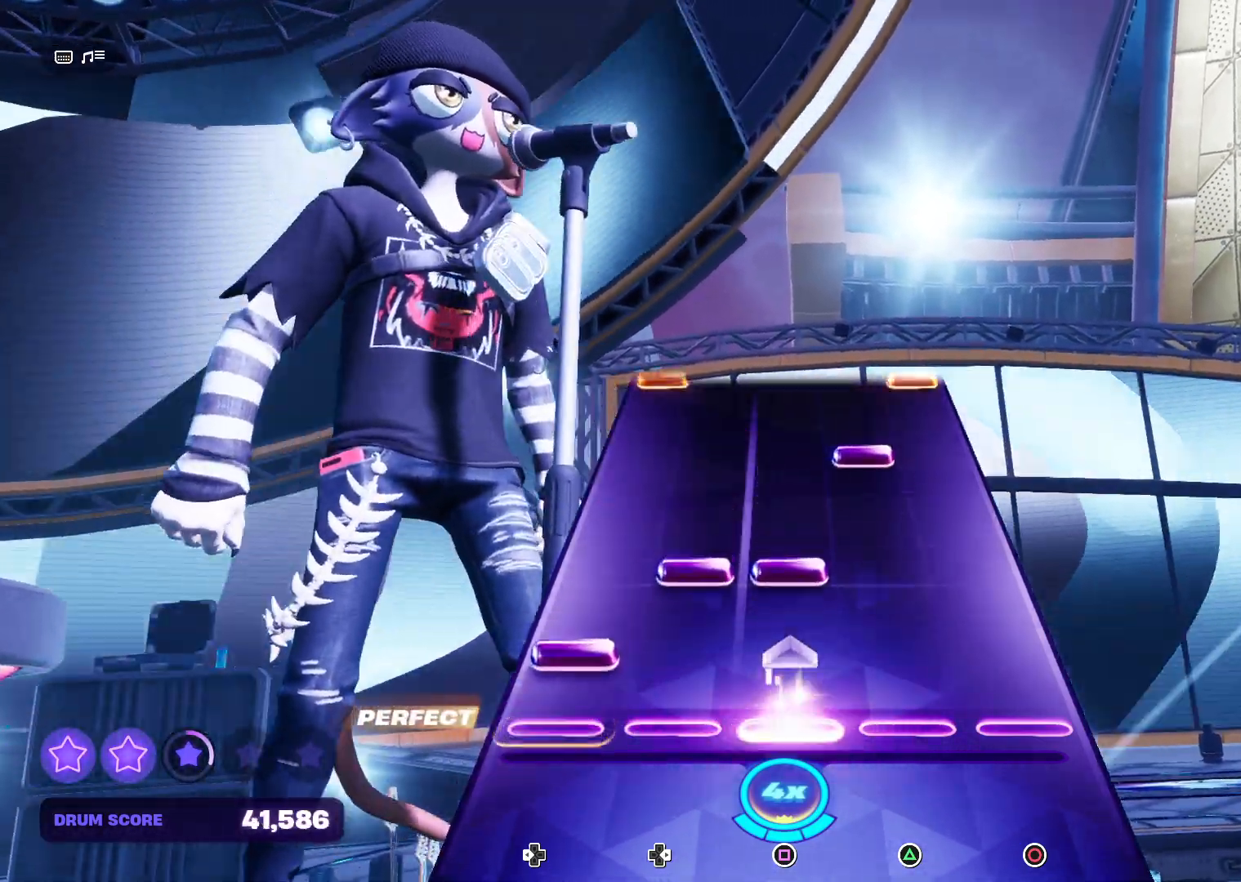
{"buttons": [], "right_stick": "center", "events": [[33, "DPAD_LEFT", "down"], [33, "SQUARE", "up"], [167, "DPAD_LEFT", "up"], [267, "DPAD_RIGHT", "down"], [267, "SQUARE", "down"], [400, "DPAD_RIGHT", "up"], [433, "SQUARE", "up"]]}
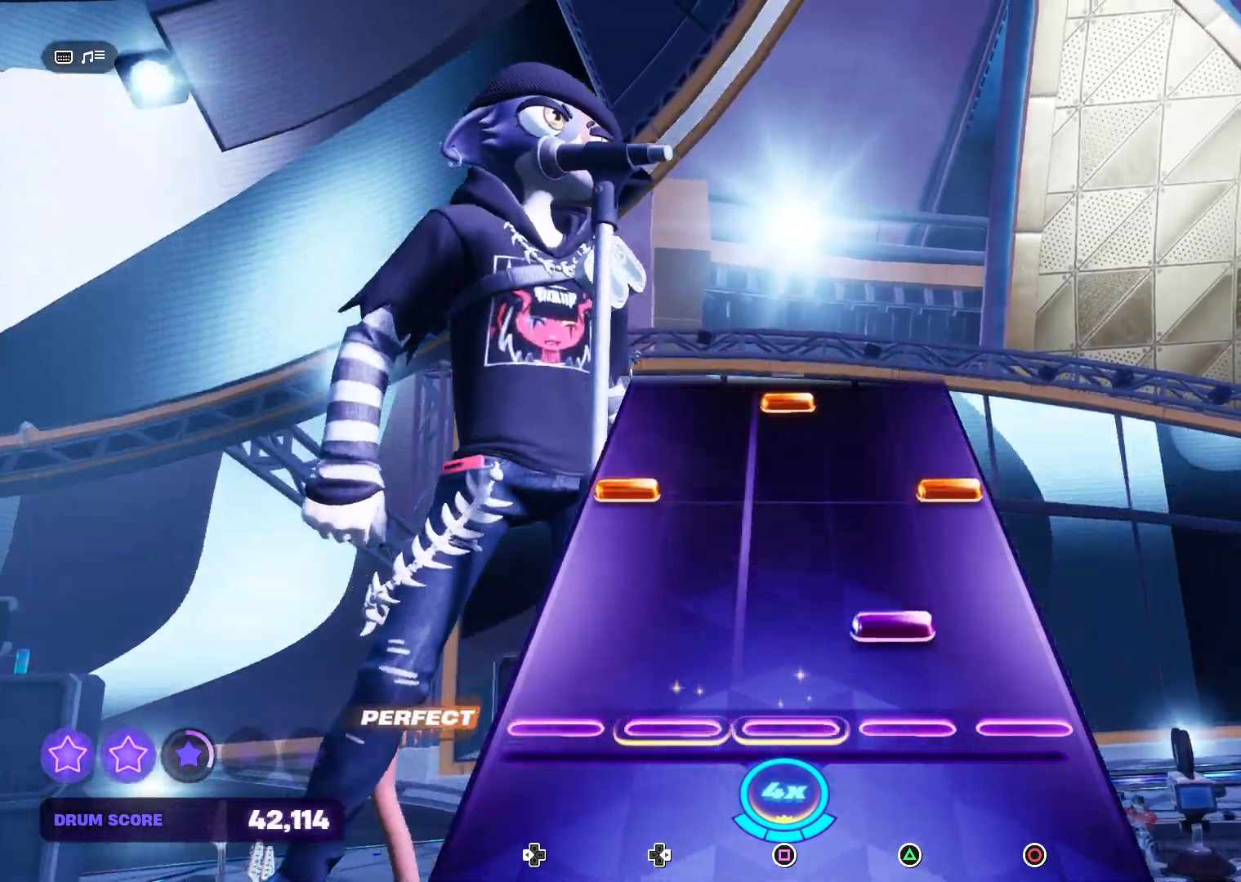
{"buttons": ["CIRCLE", "DPAD_LEFT"], "right_stick": "center", "events": [[133, "TRIANGLE", "down"], [267, "TRIANGLE", "up"], [467, "DPAD_LEFT", "down"], [500, "CIRCLE", "down"]]}
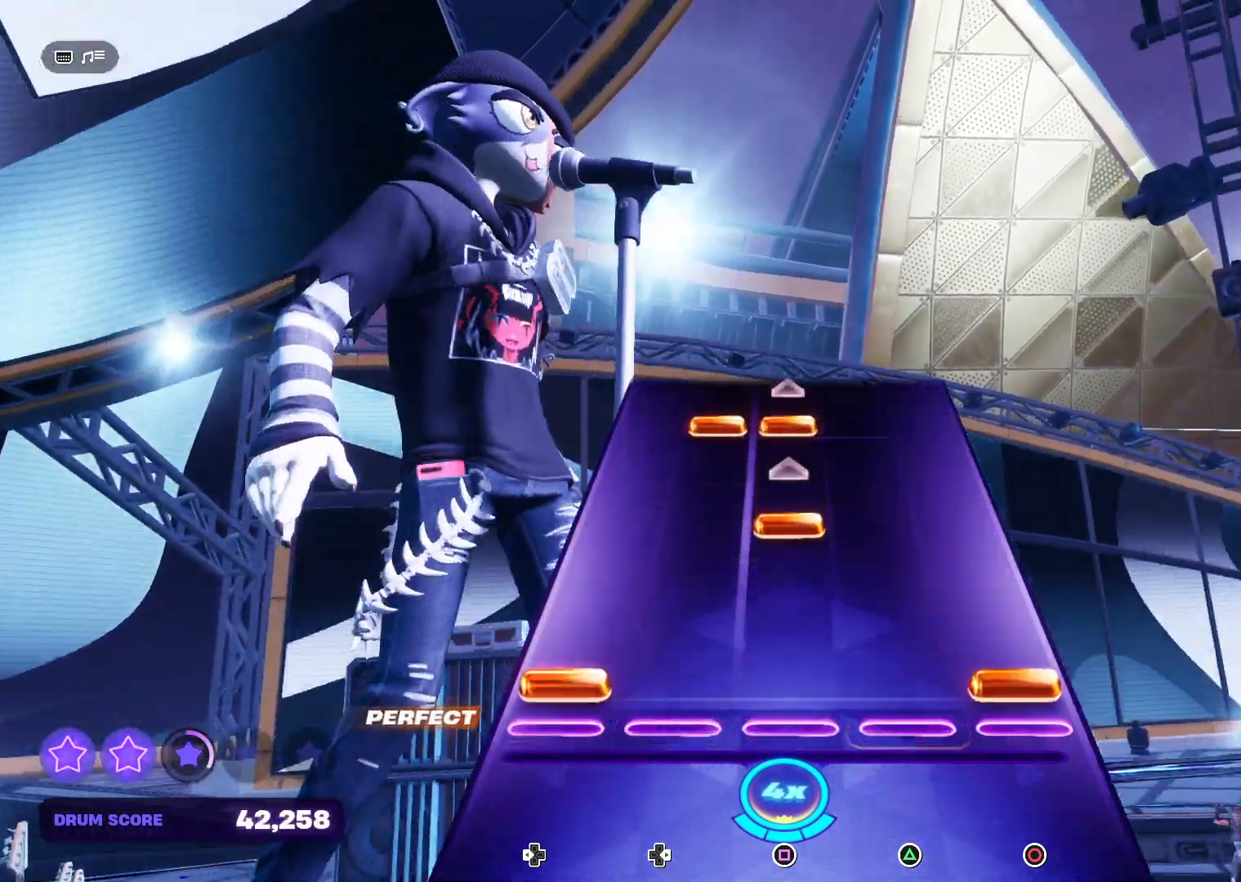
{"buttons": ["SQUARE"], "right_stick": "center", "events": [[167, "CIRCLE", "up"], [167, "DPAD_LEFT", "up"], [367, "SQUARE", "down"]]}
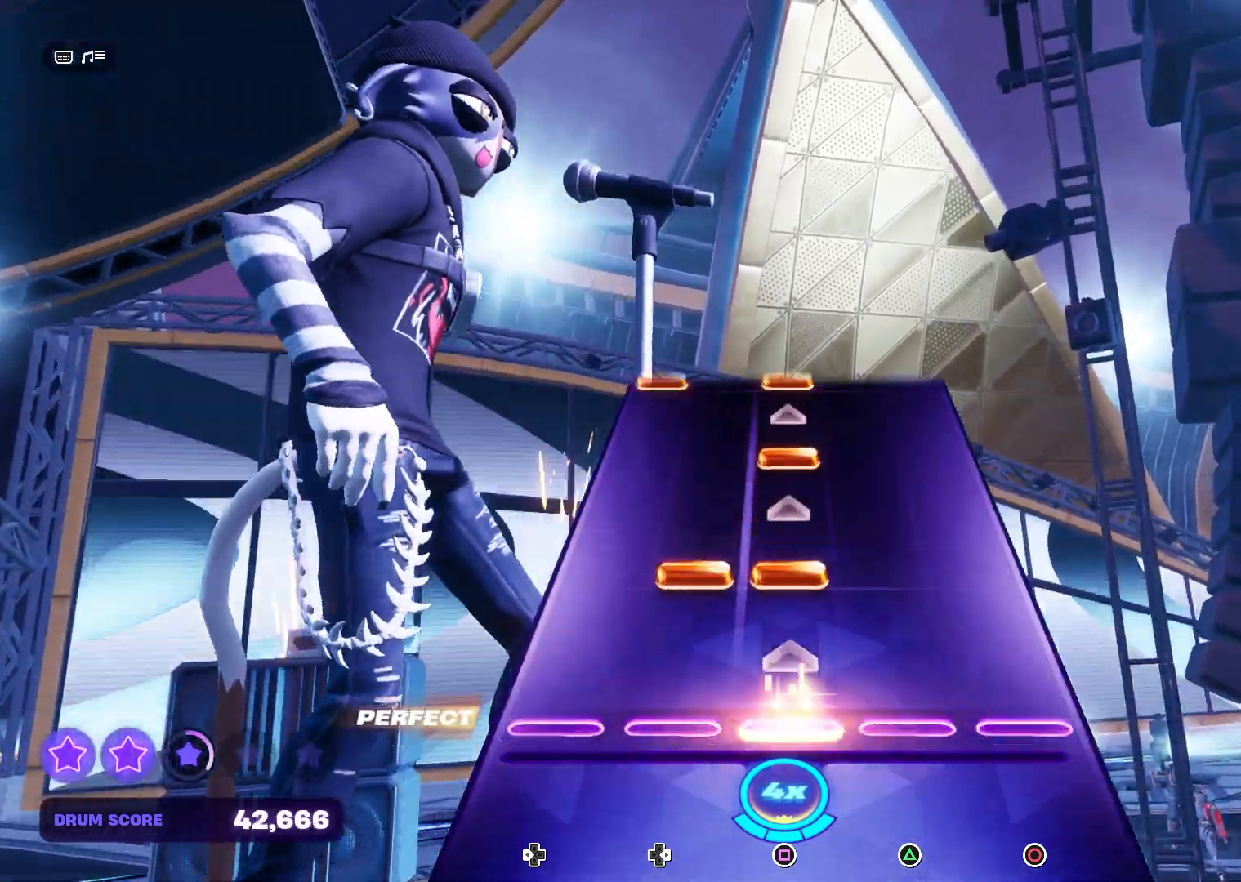
{"buttons": [], "right_stick": "center", "events": [[33, "SQUARE", "up"], [300, "DPAD_RIGHT", "down"], [300, "SQUARE", "down"], [400, "DPAD_RIGHT", "up"], [400, "SQUARE", "up"]]}
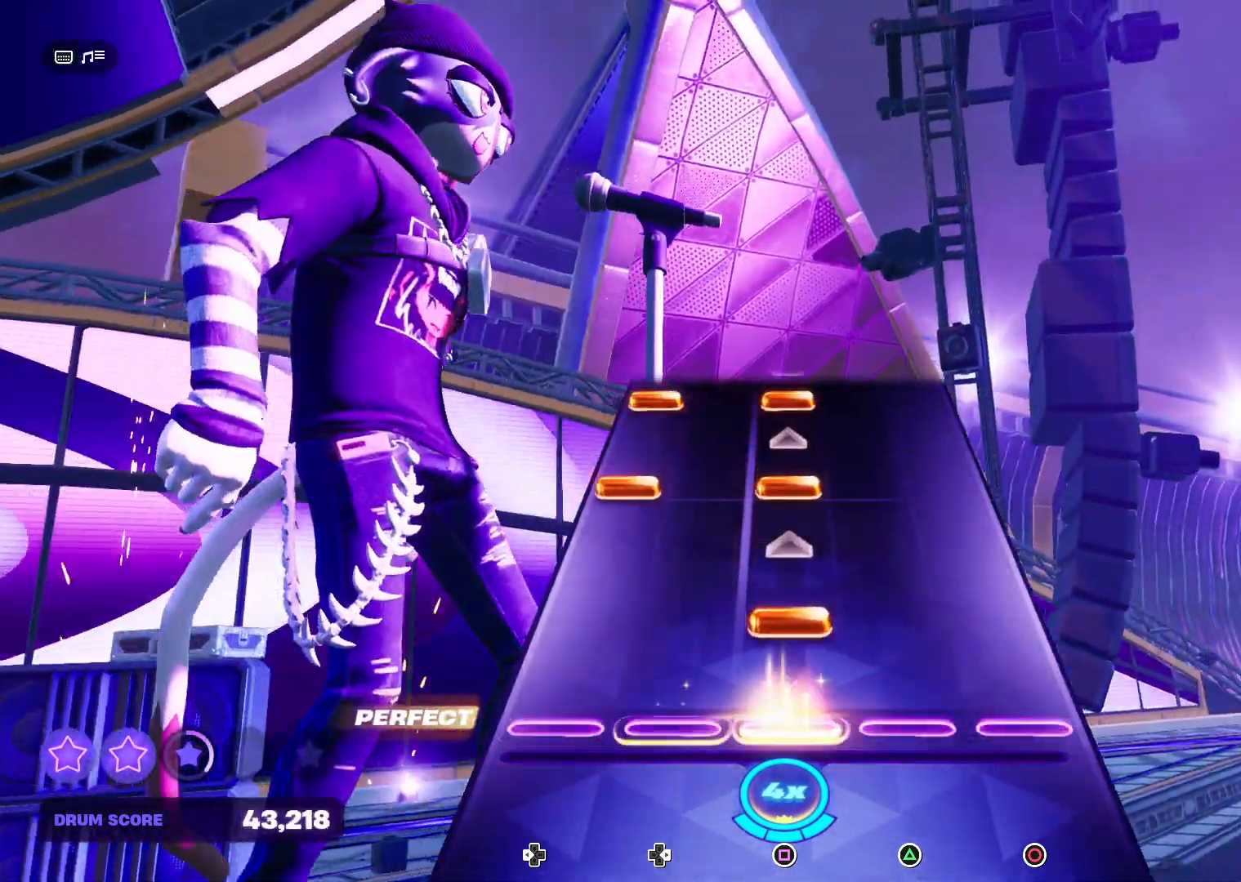
{"buttons": ["SQUARE", "DPAD_LEFT"], "right_stick": "center", "events": [[100, "SQUARE", "down"], [267, "SQUARE", "up"], [500, "DPAD_LEFT", "down"], [500, "SQUARE", "down"]]}
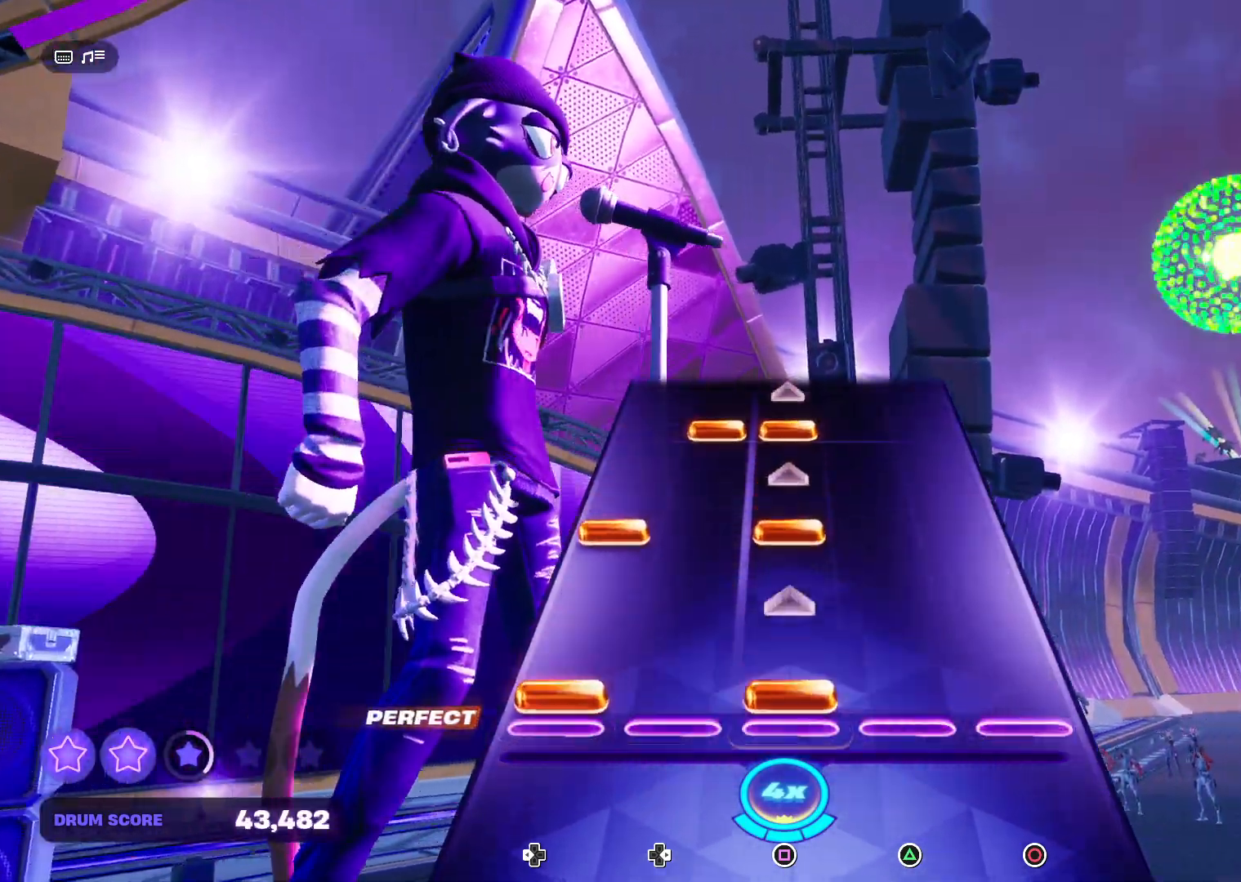
{"buttons": ["SQUARE", "DPAD_LEFT"], "right_stick": "center", "events": [[167, "DPAD_LEFT", "up"], [167, "SQUARE", "up"], [367, "DPAD_LEFT", "down"], [367, "SQUARE", "down"]]}
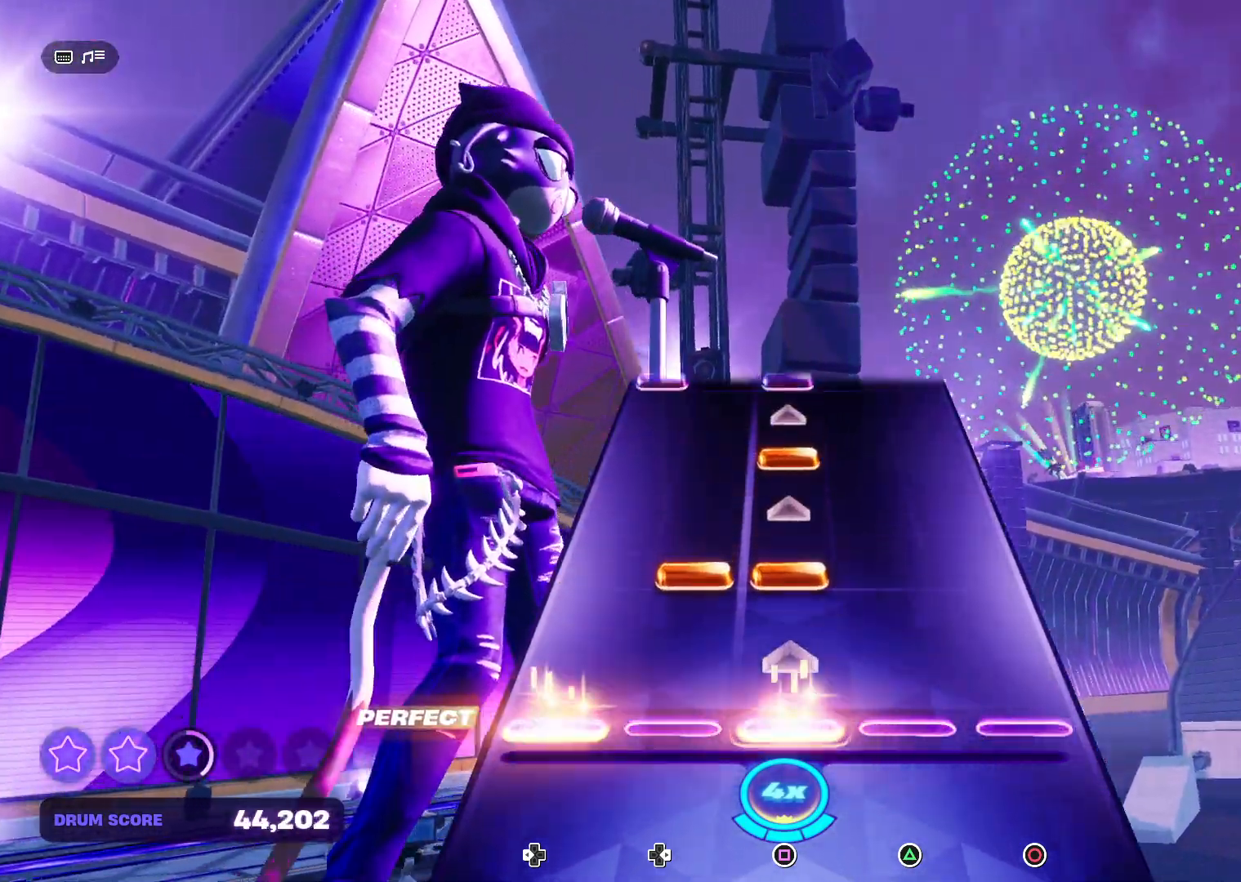
{"buttons": [], "right_stick": "center", "events": [[33, "DPAD_LEFT", "up"], [33, "SQUARE", "up"], [233, "DPAD_RIGHT", "down"], [233, "SQUARE", "down"], [333, "DPAD_RIGHT", "up"], [400, "SQUARE", "up"]]}
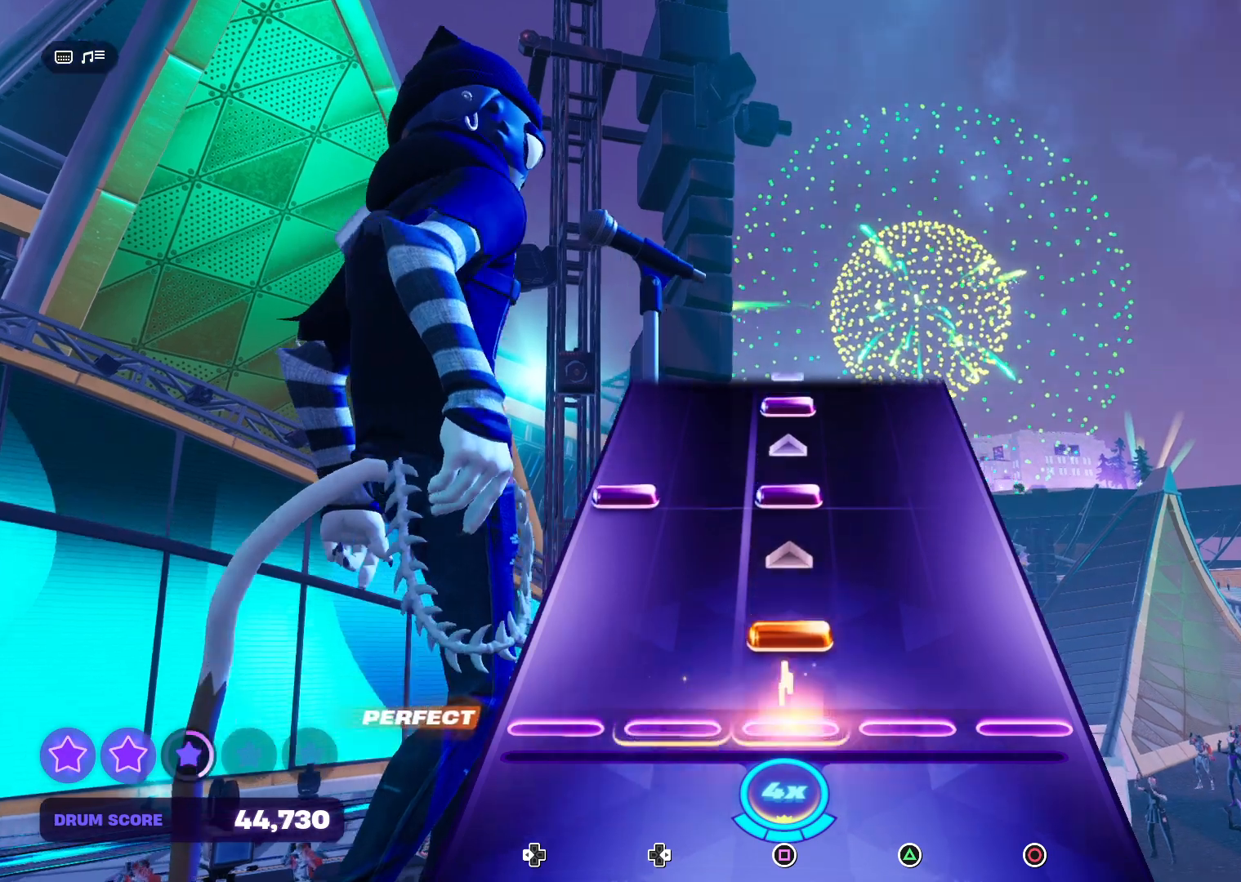
{"buttons": ["SQUARE", "DPAD_LEFT"], "right_stick": "center", "events": [[100, "SQUARE", "down"], [267, "SQUARE", "up"], [467, "DPAD_LEFT", "down"], [467, "SQUARE", "down"]]}